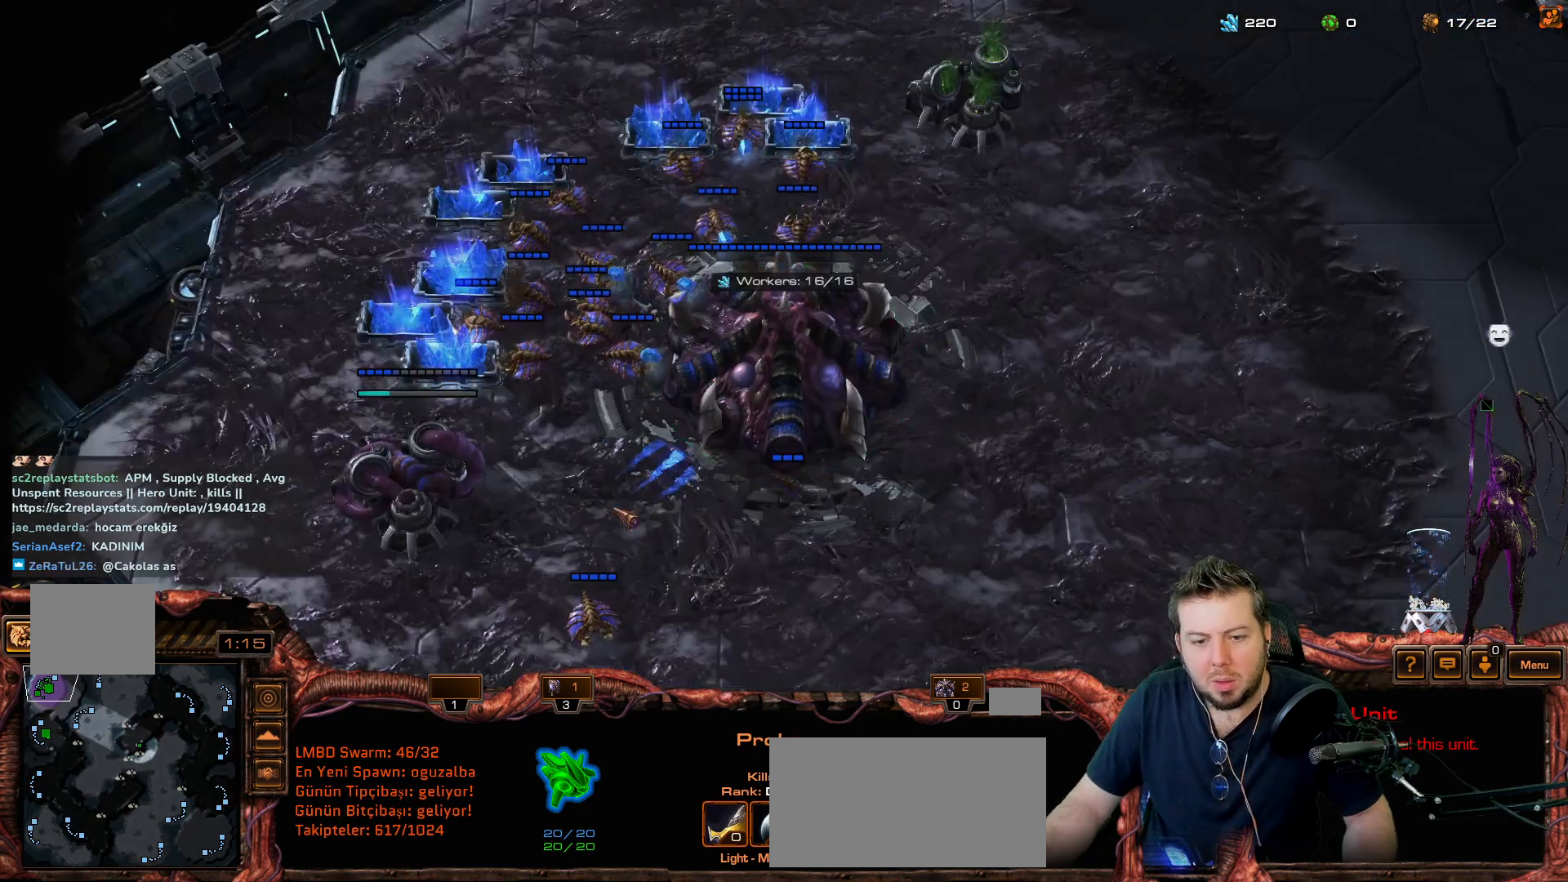
Gameplay with keyboard and mouse; each line is a JSON object with the keys held at the frame after it. "events" lists presses ("down") and releases ("up") of "1", "2", "3", "4", "5", "6", "7", "8", "9", "a", "alt", "b", "c", "ctrl", "d", "e", "f", "f1", "f2", "f3", "f4", "f5", "f6", "f7", "f8", "g", "h", "n", "q", "r", "s", "shift", "space", "t", "tab", "tilde", "v", "w", "x", "y" and "z" between this image and that frame as [ms after this image, input, new state], when the widget could be followed in between. No other keys are recorded. "mouse_move" is the direction in which the mouse moves at that frame (one of eight, or "still"), when it could be read. Mouse buttons are not recorded.
{"keys": [], "mouse_move": "left", "events": [[250, "b", "down"], [300, "s", "down"], [350, "b", "up"], [383, "s", "up"]]}
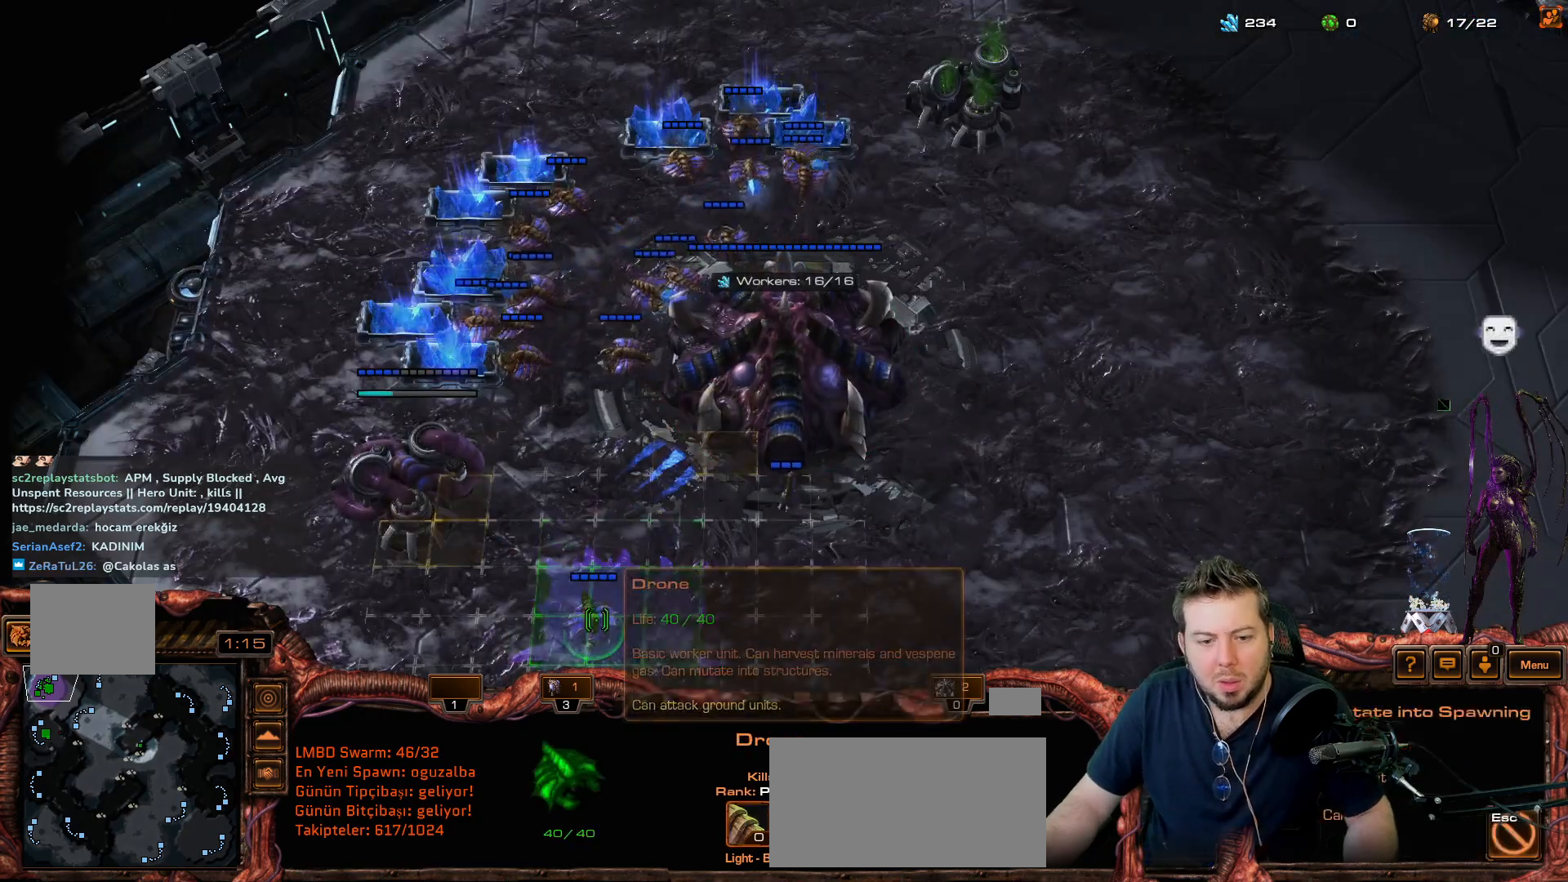
{"keys": ["f2"], "mouse_move": "still", "events": [[450, "f2", "down"]]}
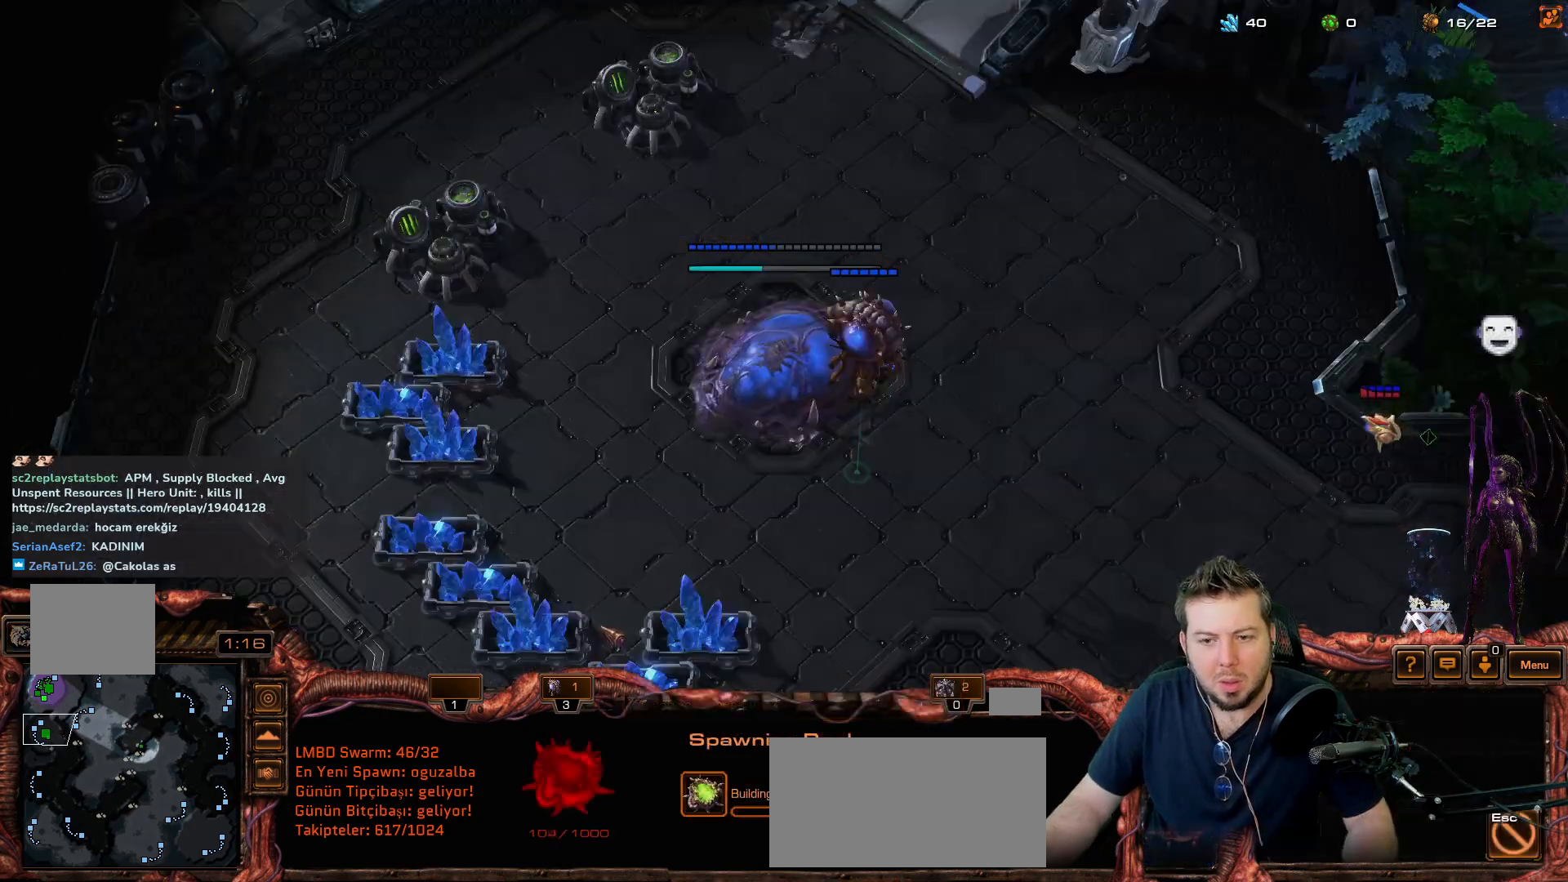
{"keys": [], "mouse_move": "up-right", "events": [[50, "f2", "up"]]}
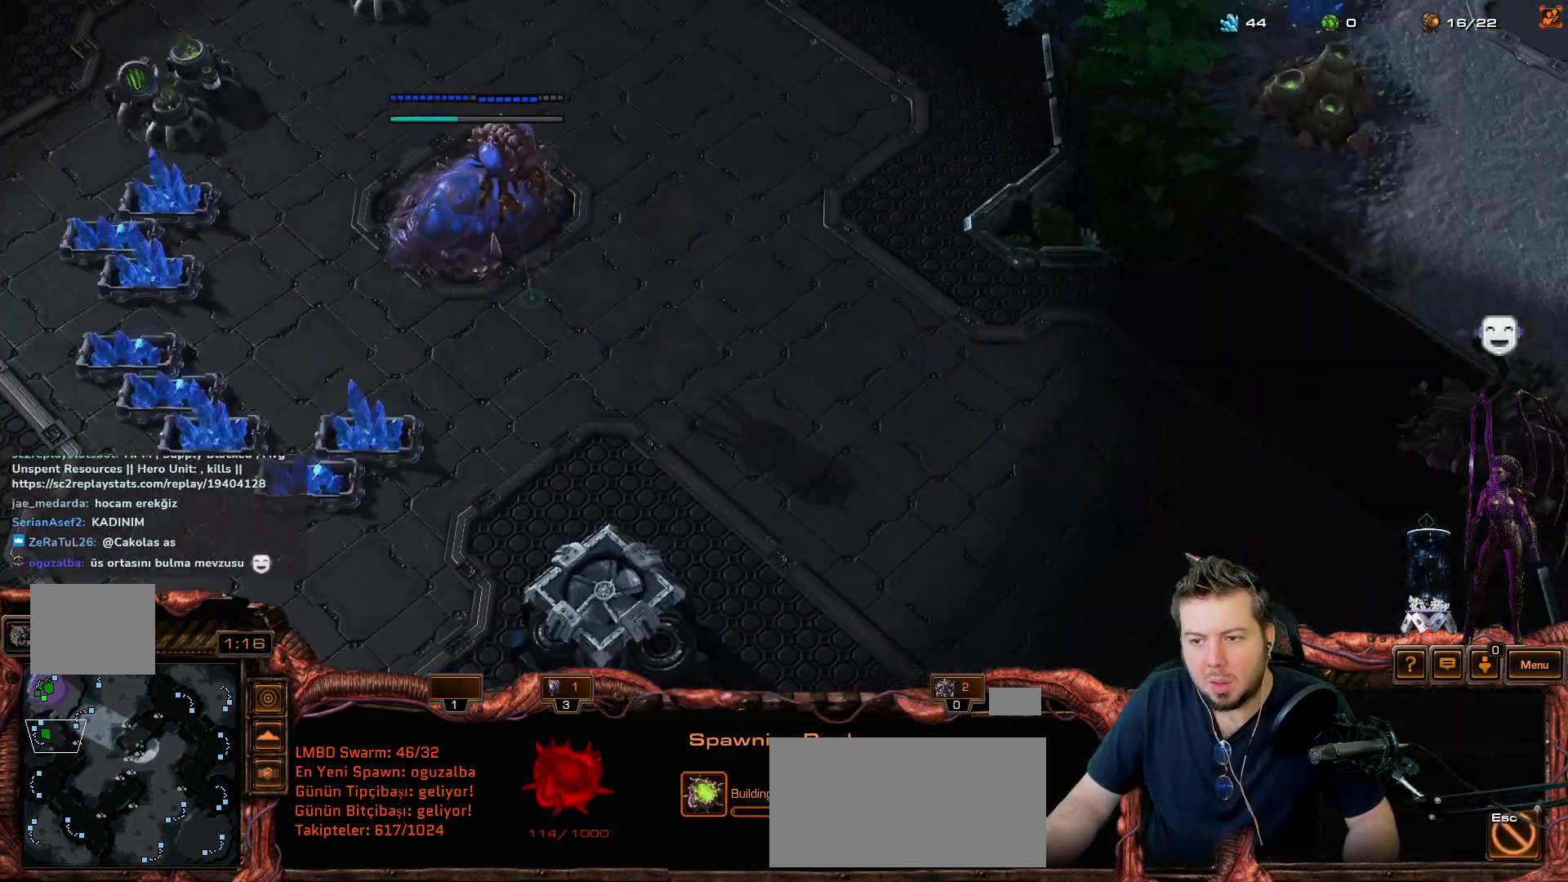
{"keys": [], "mouse_move": "down-right", "events": []}
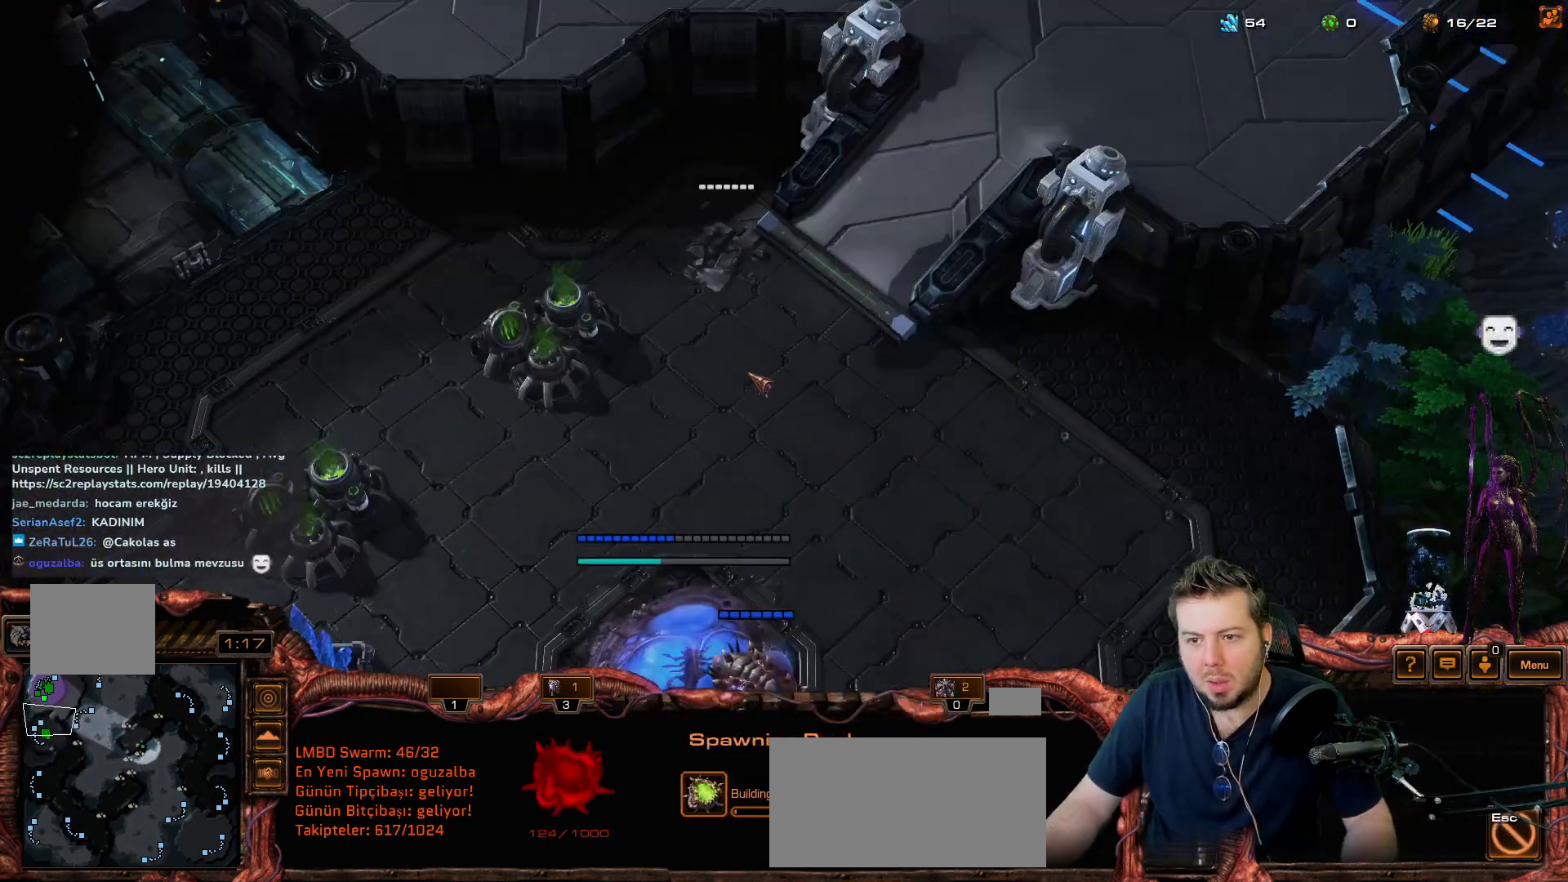
{"keys": [], "mouse_move": "left", "events": [[83, "f3", "down"], [167, "f3", "up"]]}
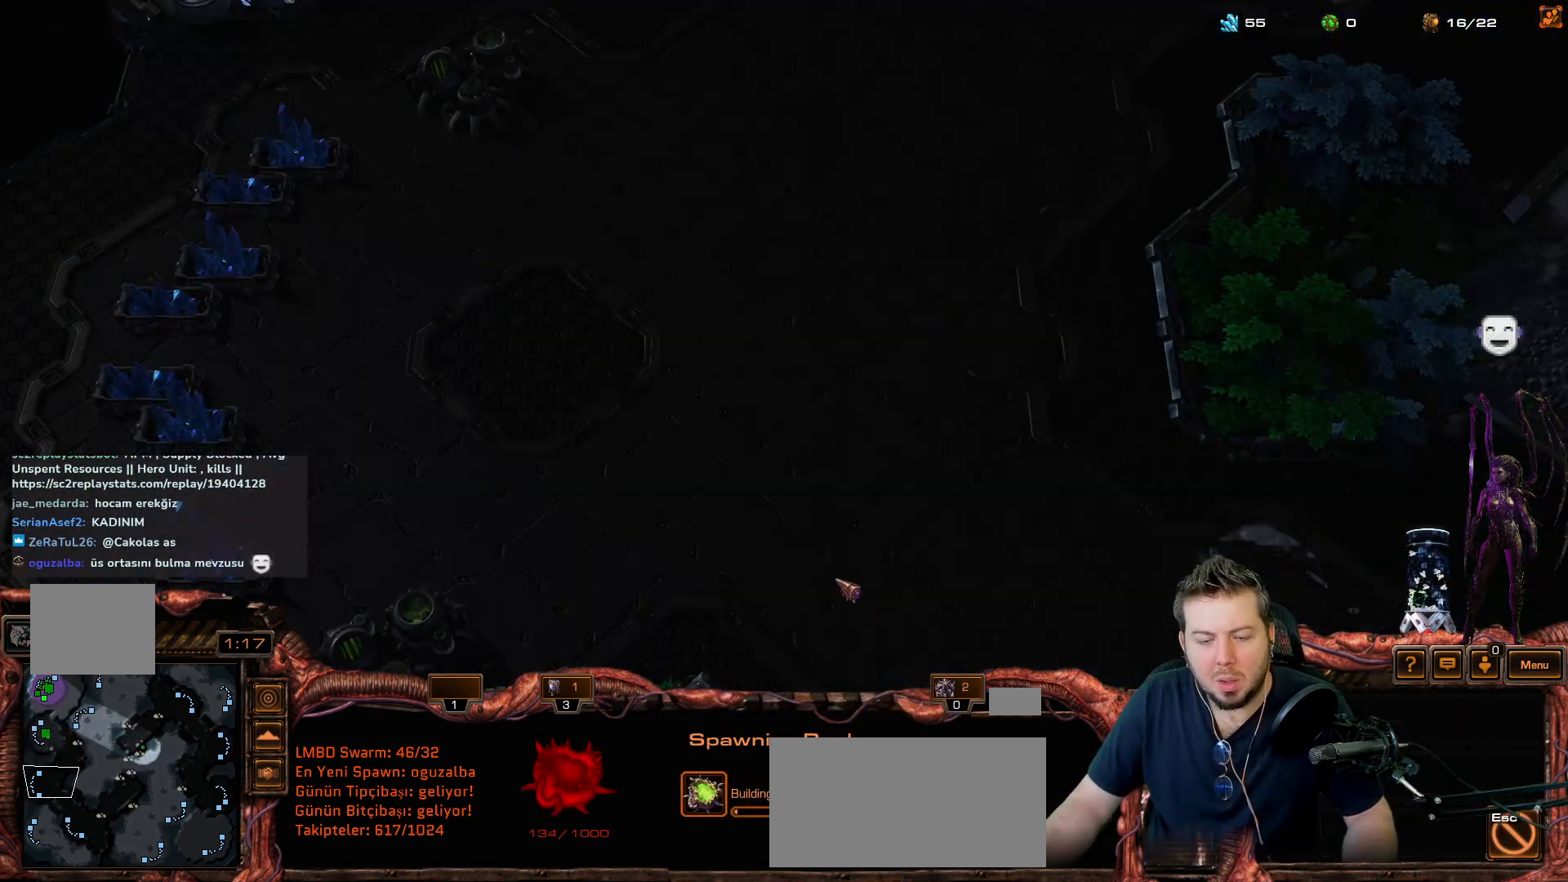
{"keys": [], "mouse_move": "up-right", "events": [[83, "f2", "down"], [150, "f2", "up"]]}
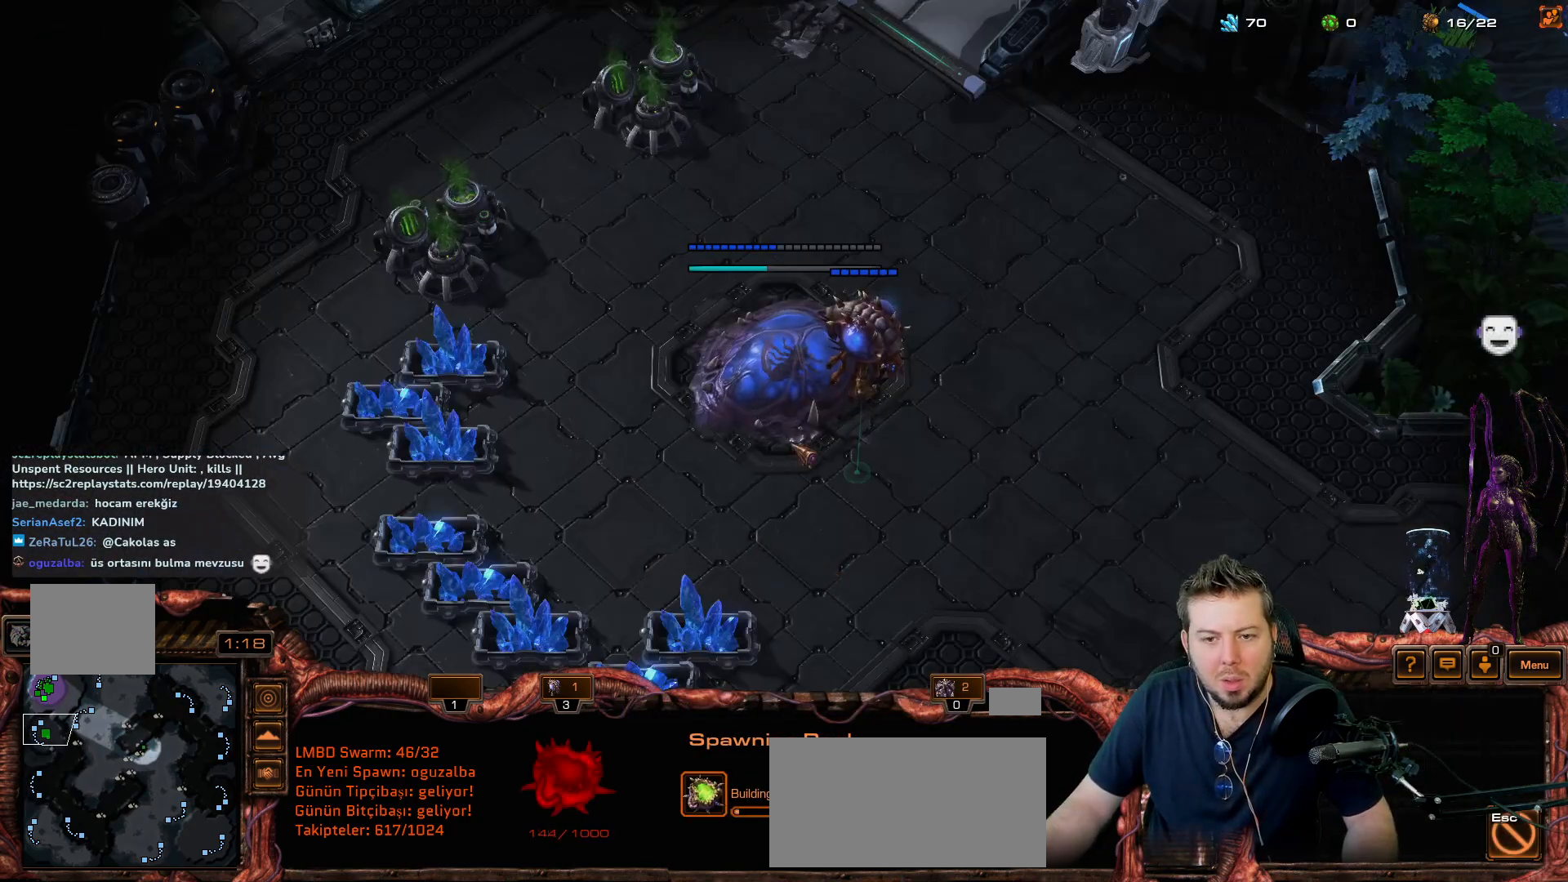
{"keys": [], "mouse_move": "up-right", "events": []}
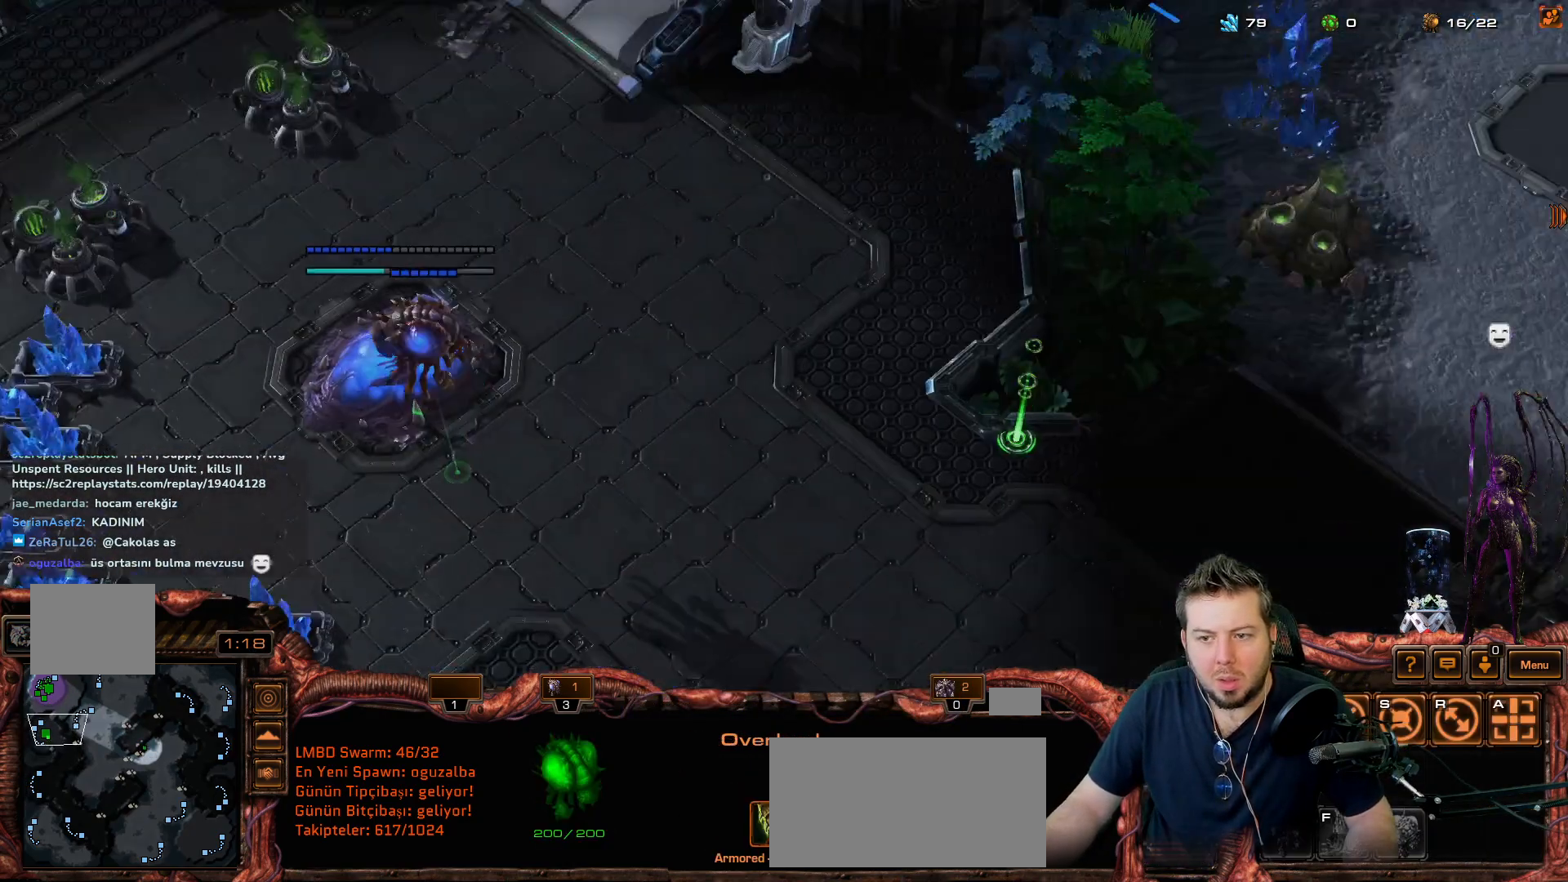
{"keys": [], "mouse_move": "right", "events": []}
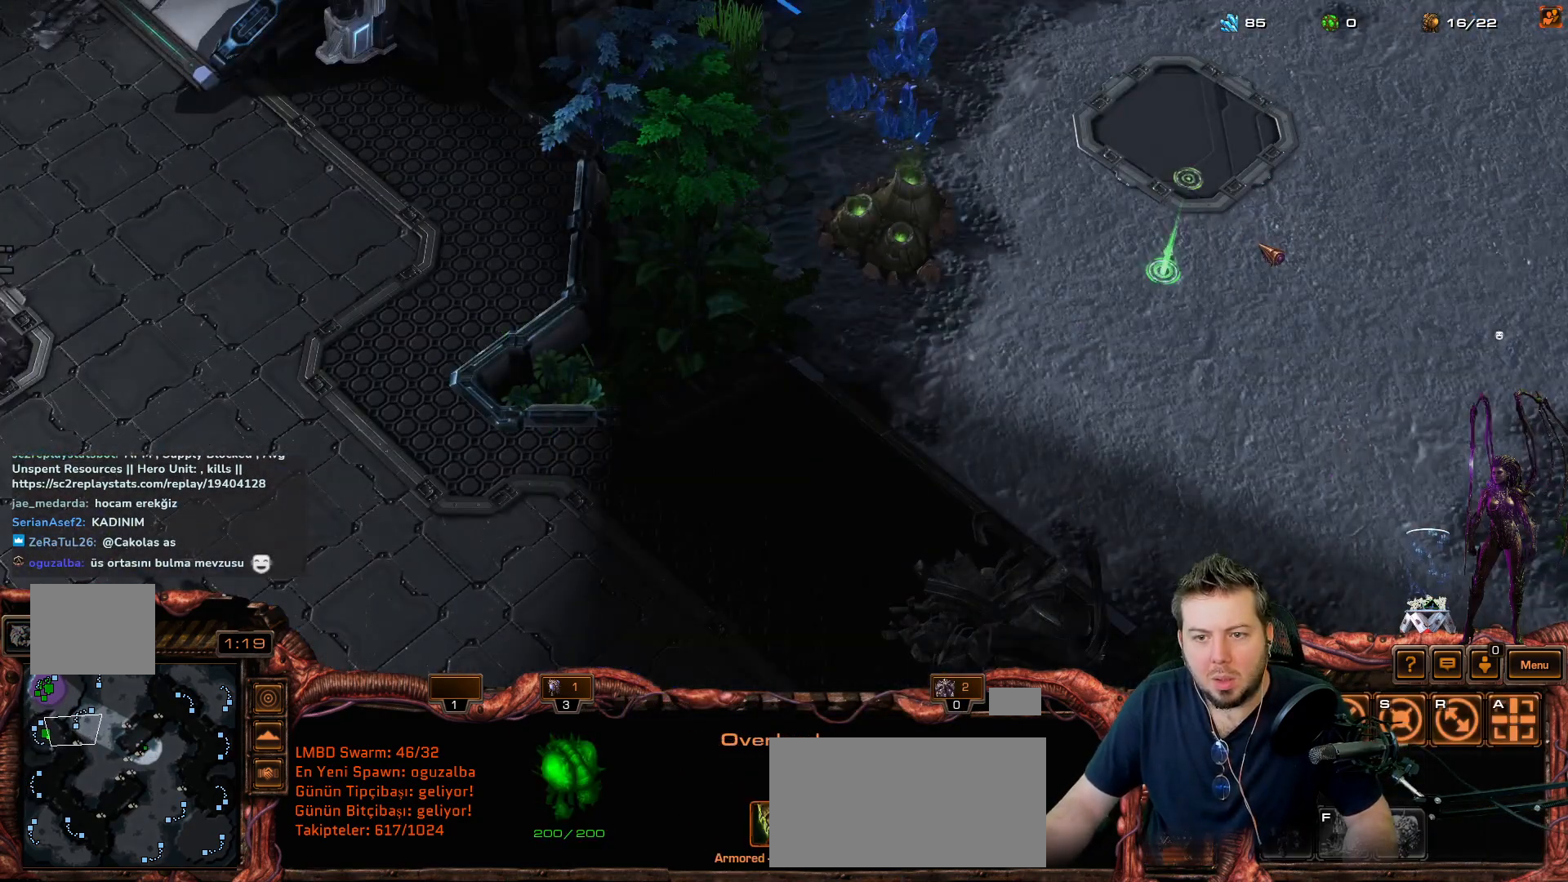
{"keys": [], "mouse_move": "left", "events": []}
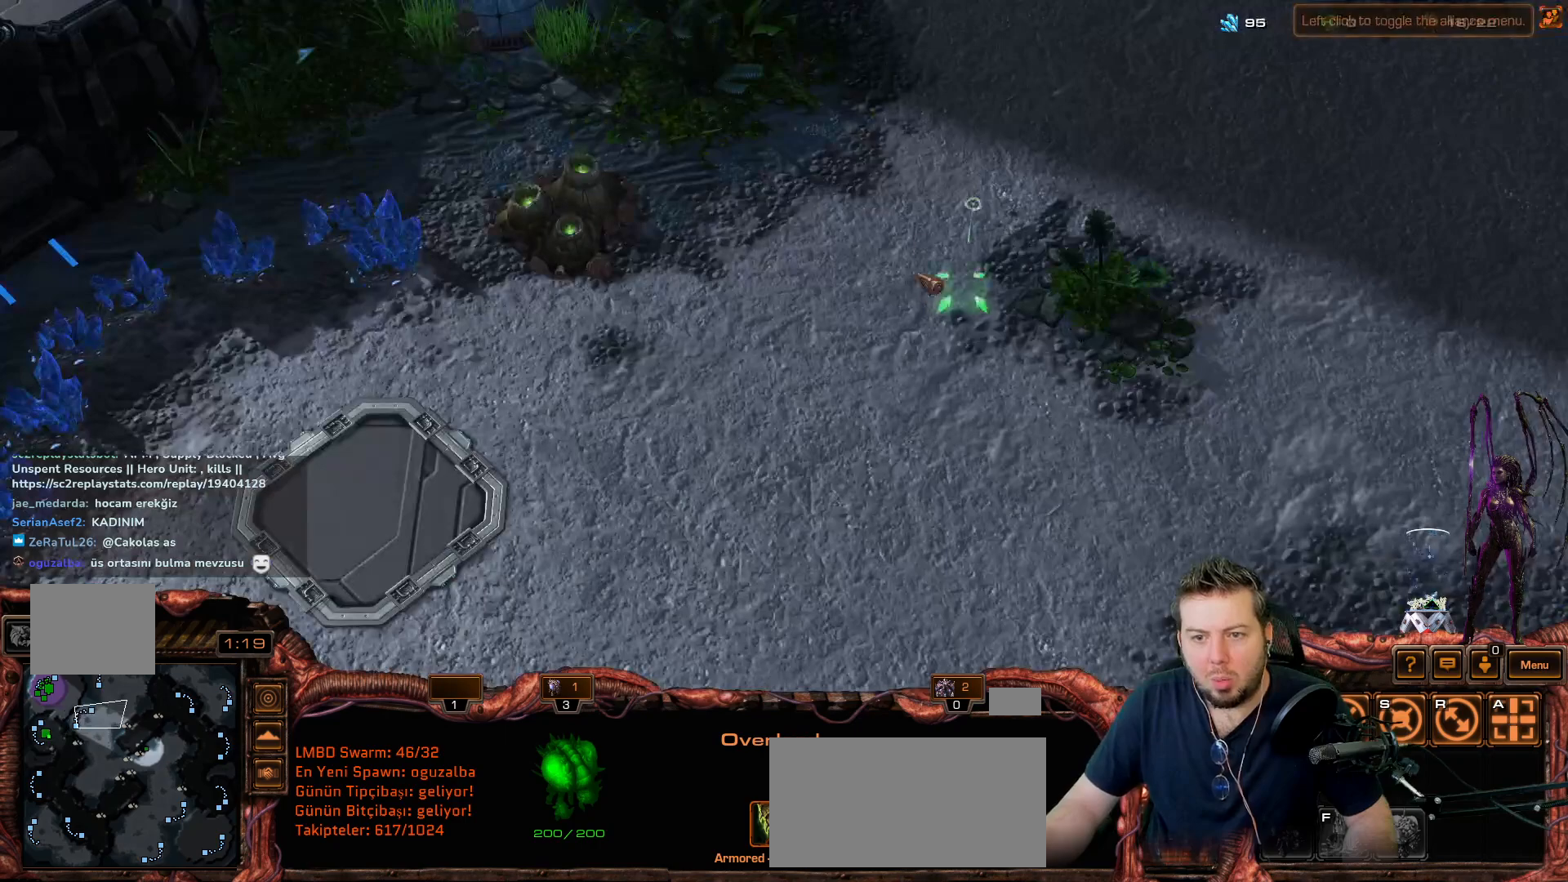
{"keys": [], "mouse_move": "right", "events": []}
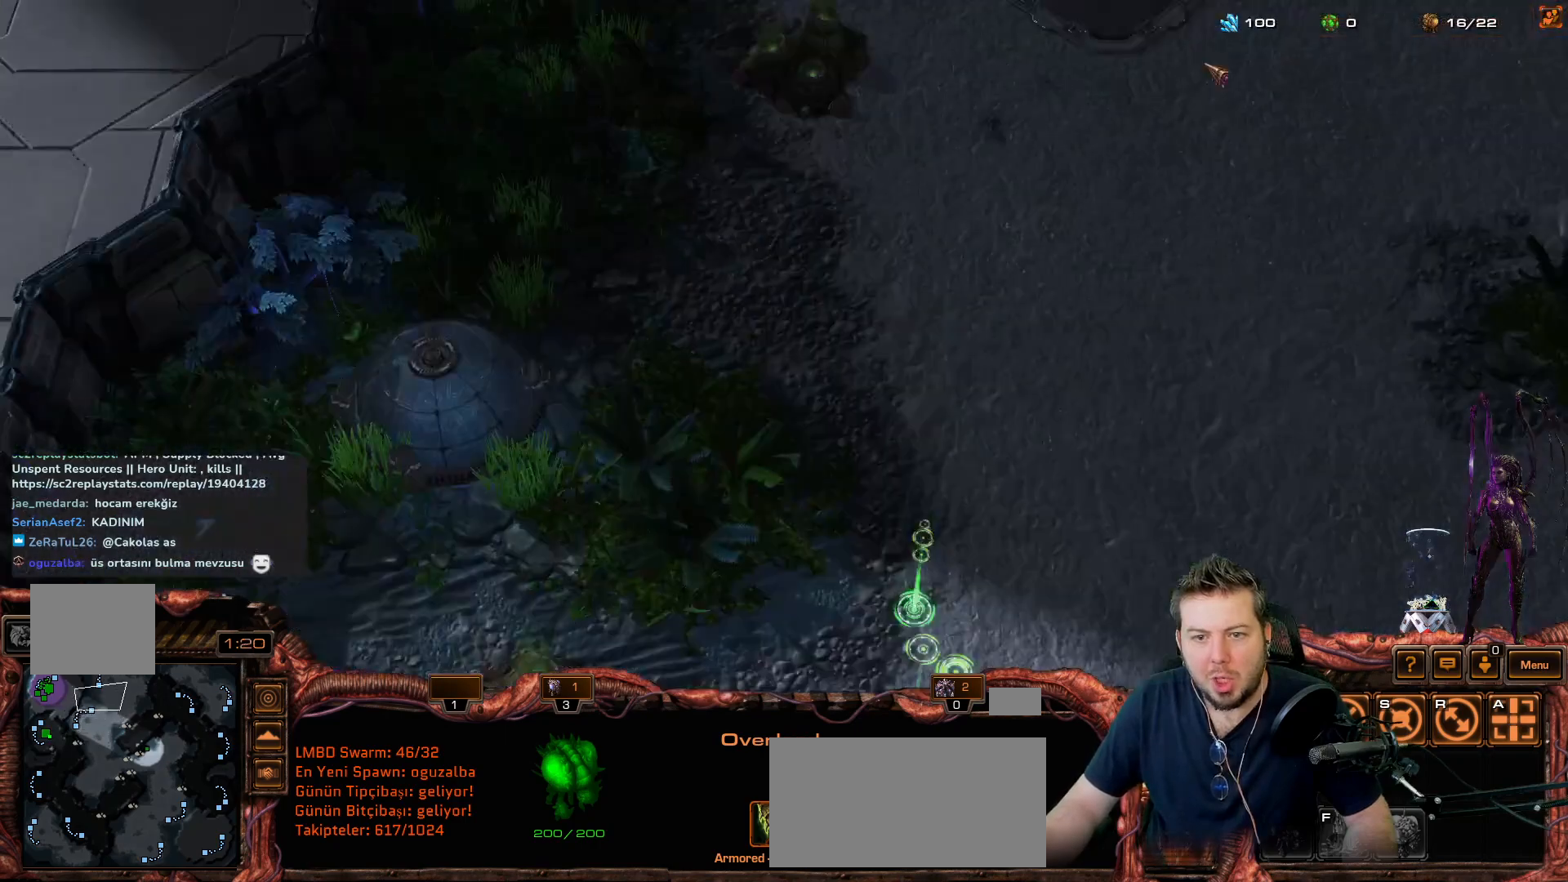
{"keys": [], "mouse_move": "down-left", "events": []}
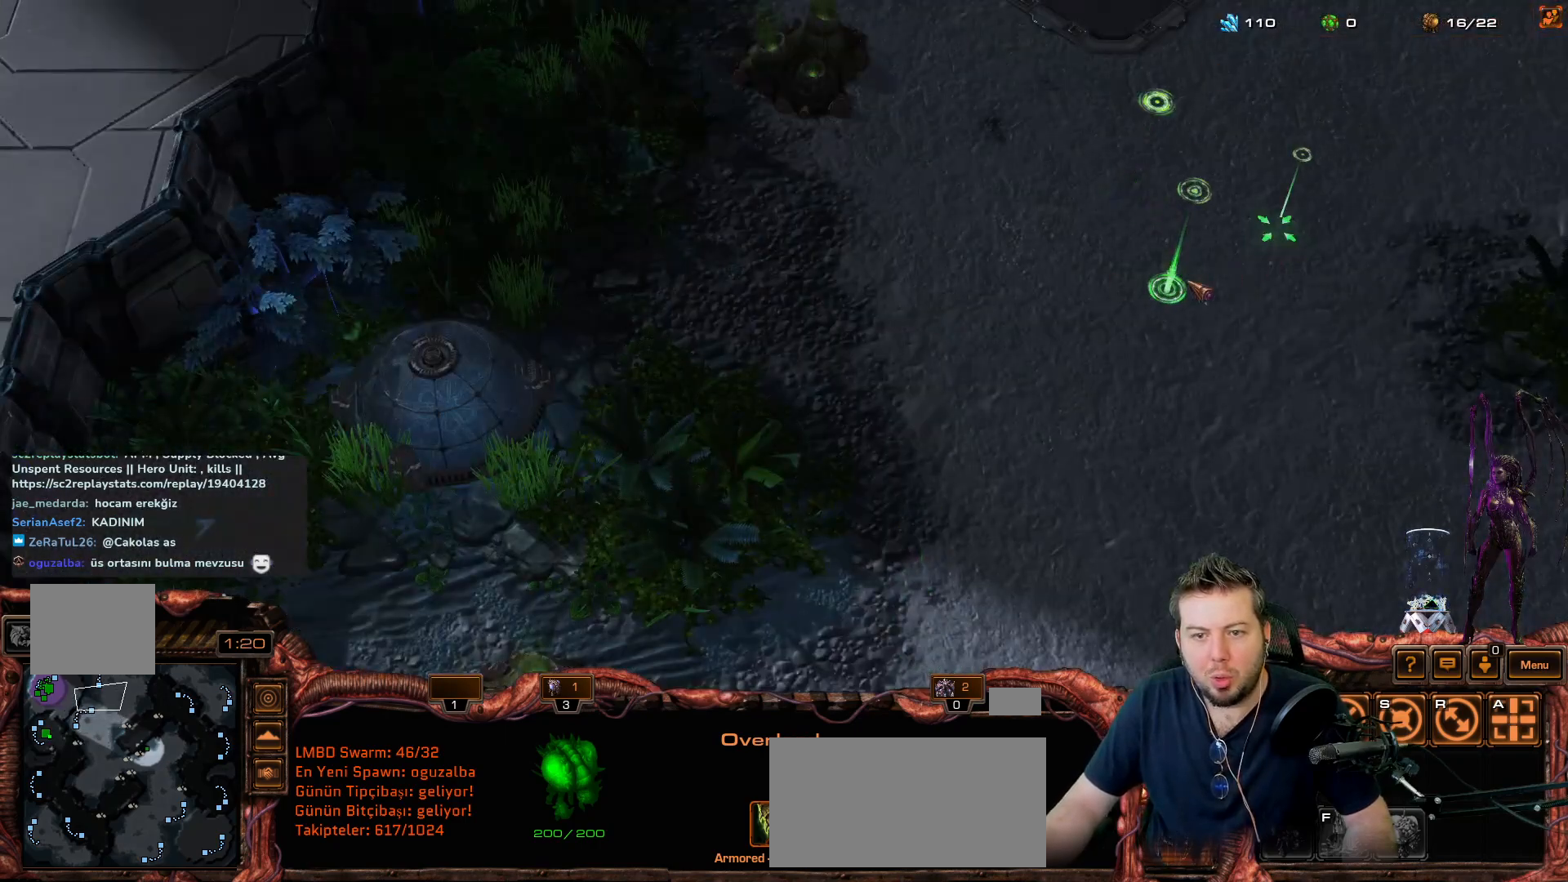
{"keys": [], "mouse_move": "left", "events": [[83, "f2", "down"], [133, "f2", "up"]]}
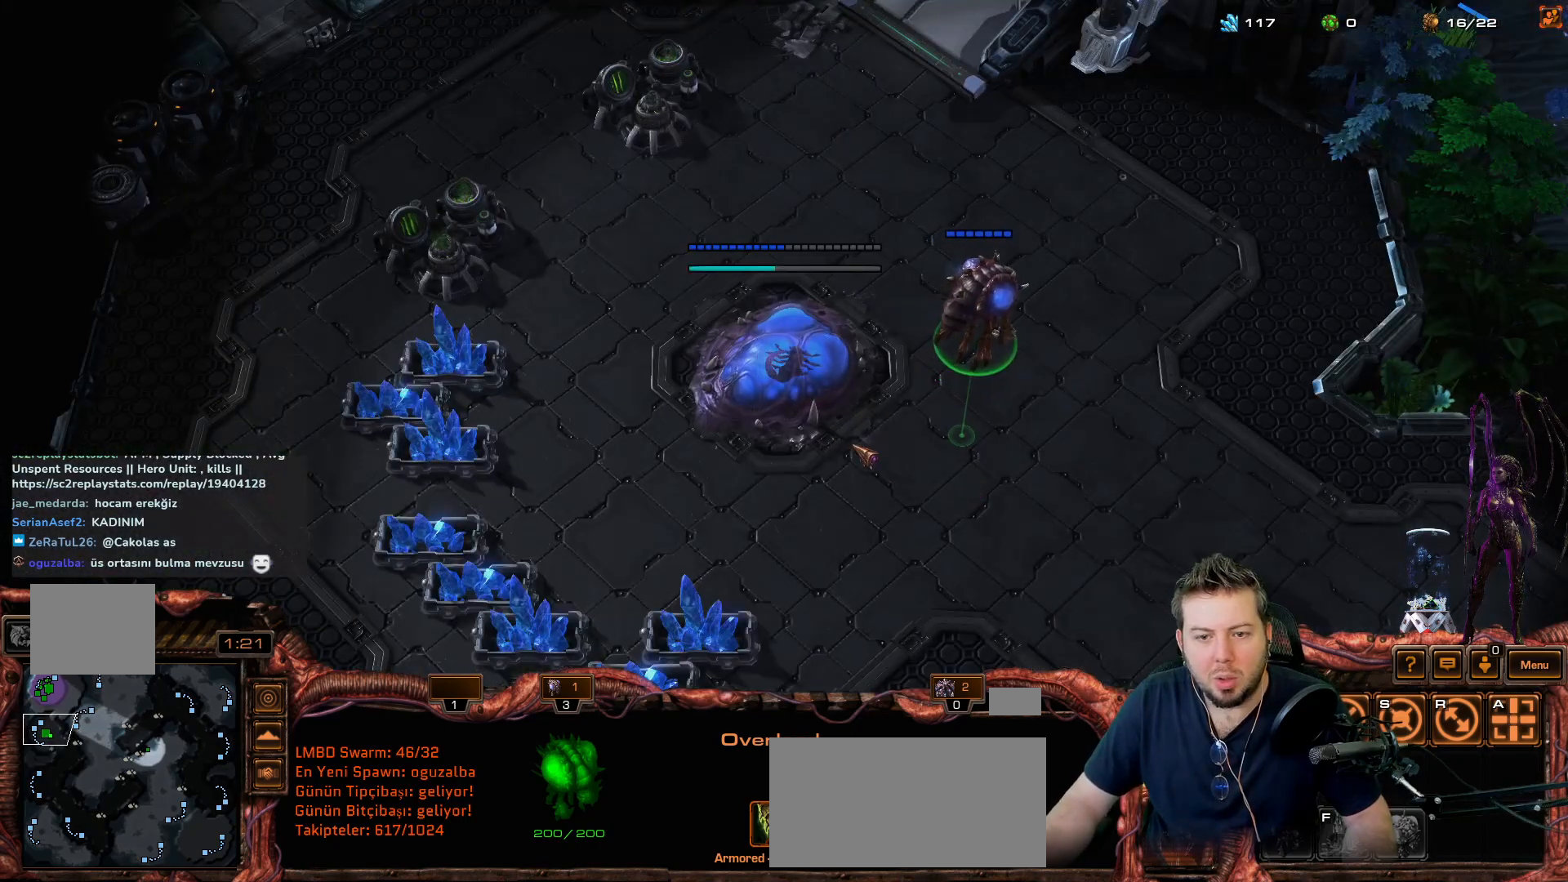
{"keys": [], "mouse_move": "down-left", "events": [[267, "f1", "down"], [300, "f1", "up"]]}
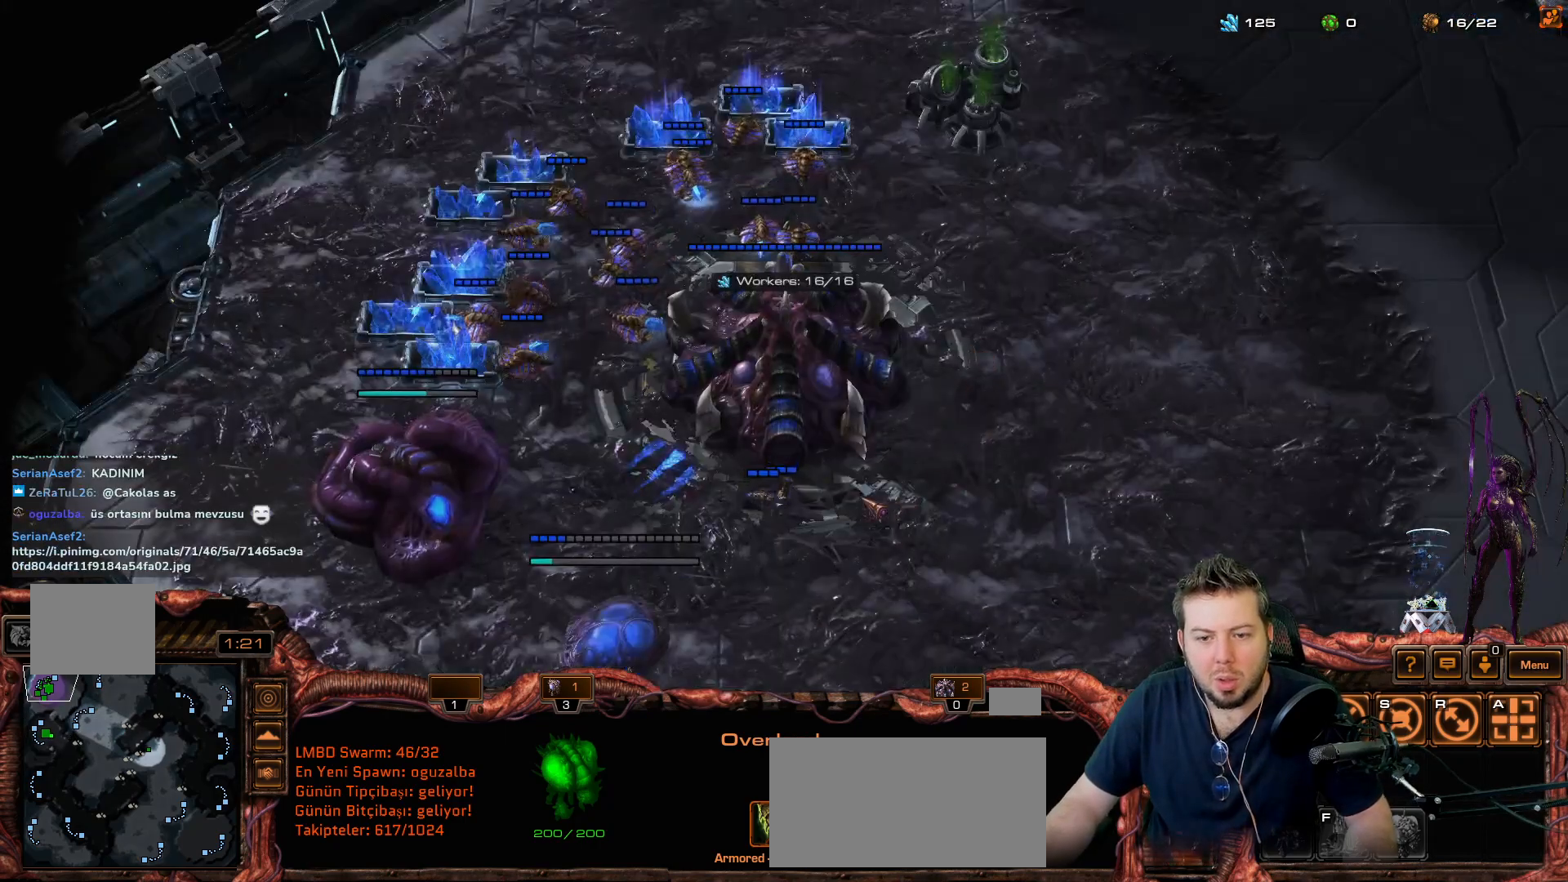
{"keys": [], "mouse_move": "left", "events": []}
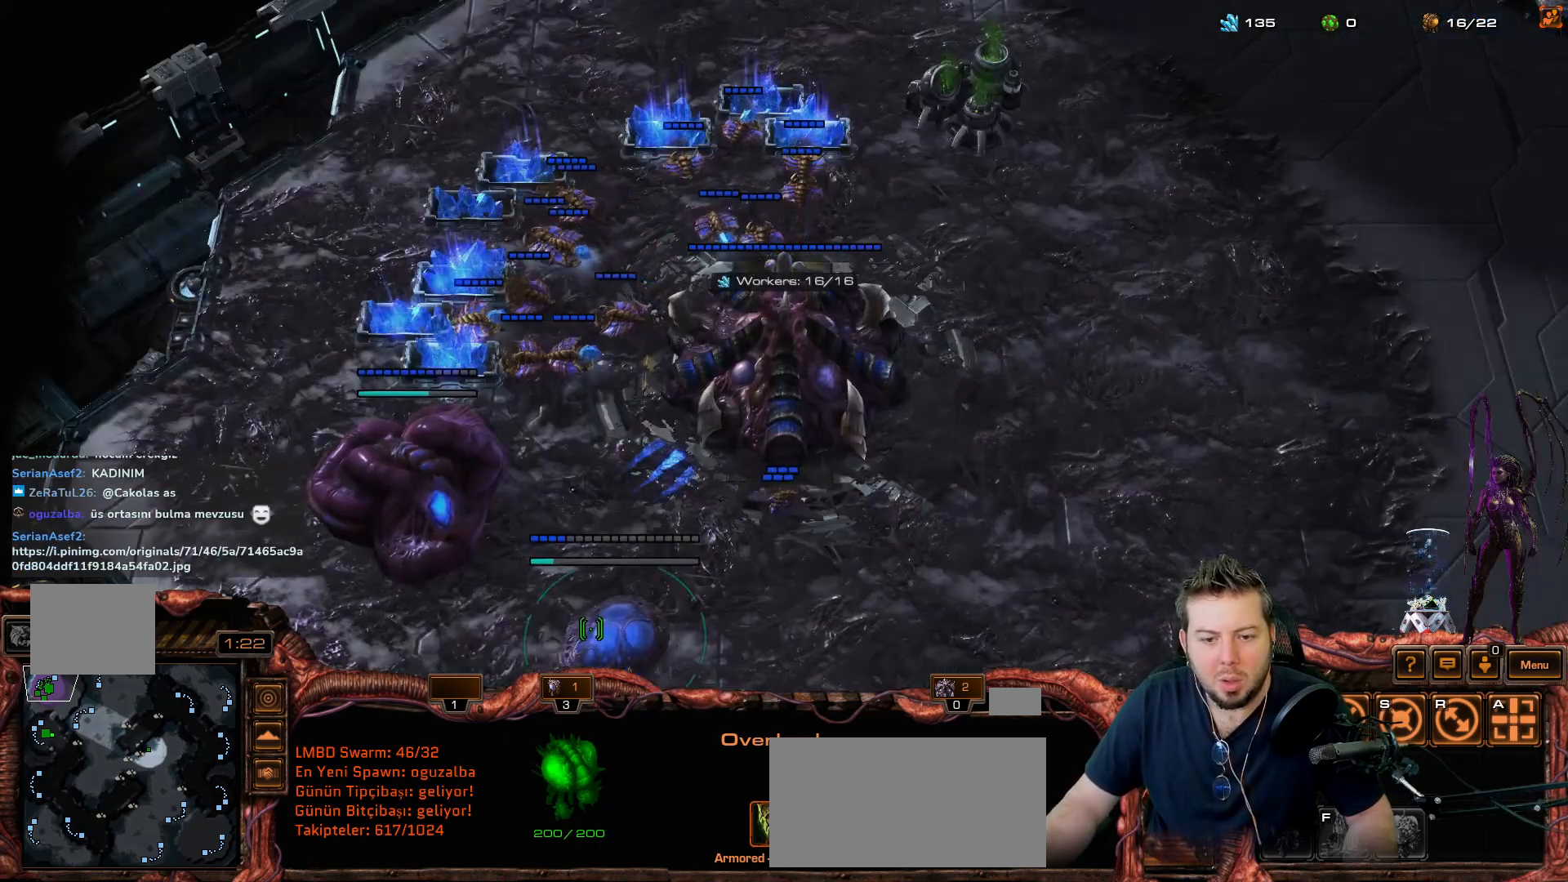
{"keys": ["shift"], "mouse_move": "still", "events": [[433, "shift", "down"]]}
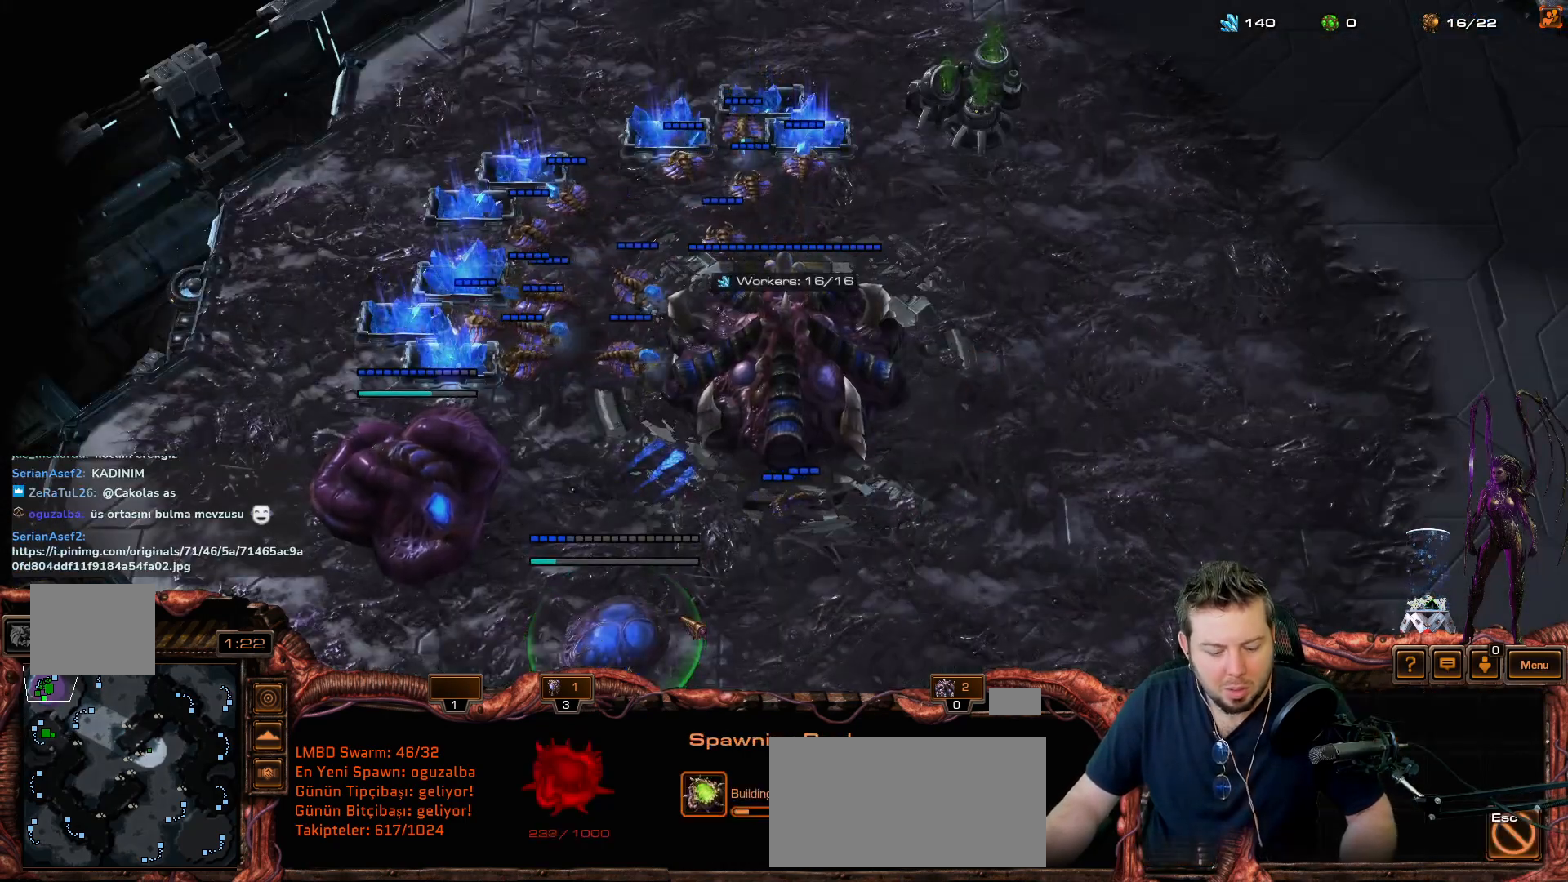
{"keys": ["s"], "mouse_move": "up-left", "events": [[217, "6", "down"], [267, "shift", "up"], [317, "6", "up"], [400, "space", "down"], [500, "s", "down"], [500, "space", "up"]]}
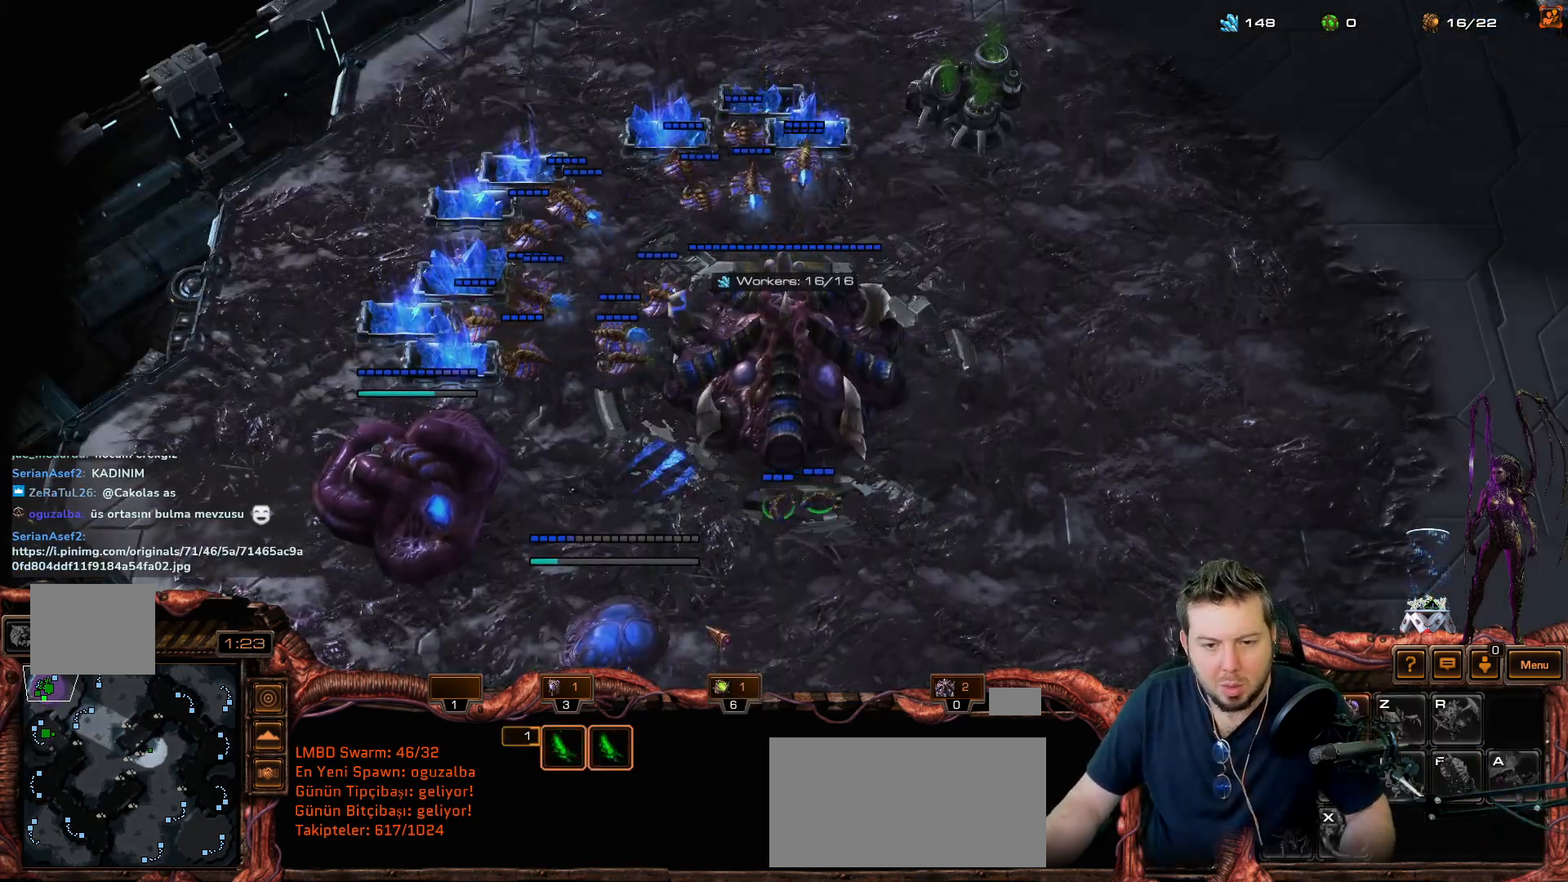
{"keys": [], "mouse_move": "left", "events": [[50, "s", "up"], [83, "d", "down"], [467, "d", "up"]]}
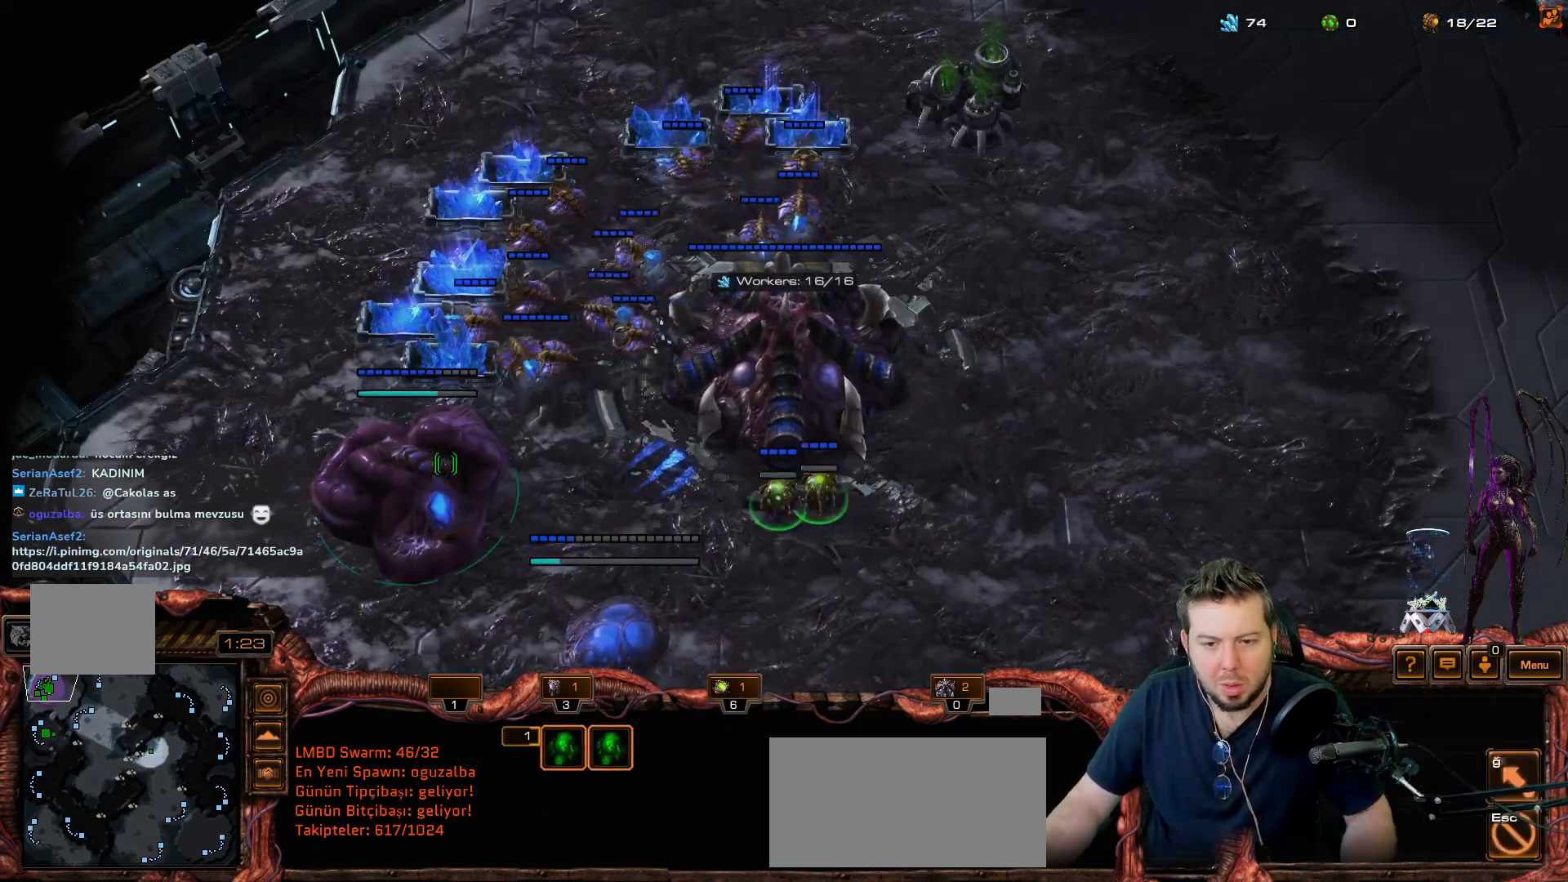
{"keys": [], "mouse_move": "up-right", "events": []}
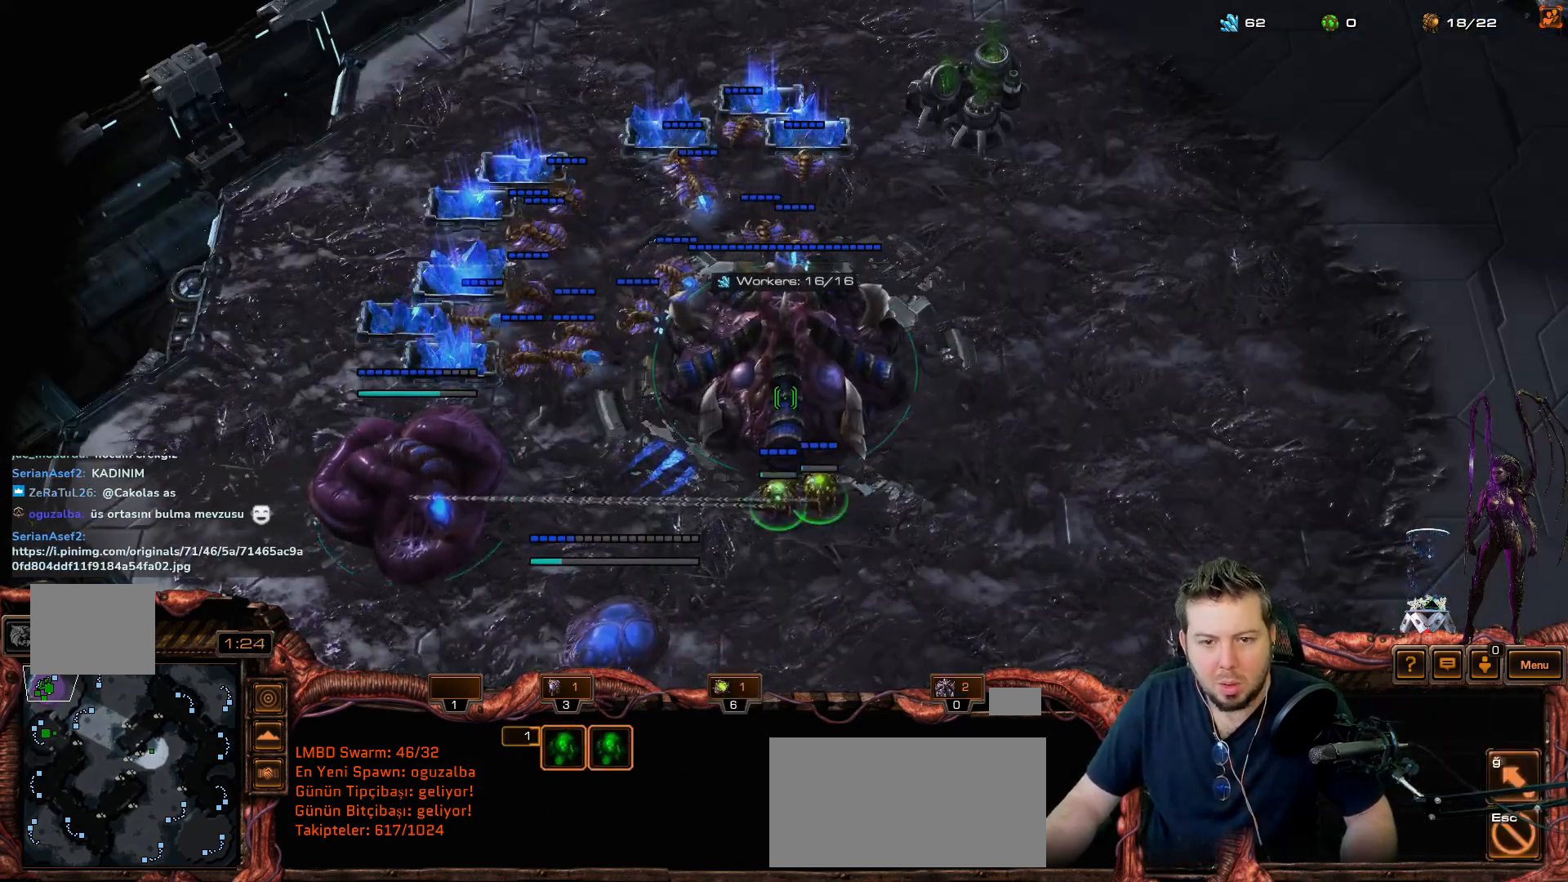
{"keys": [], "mouse_move": "still", "events": [[317, "space", "down"], [400, "space", "up"]]}
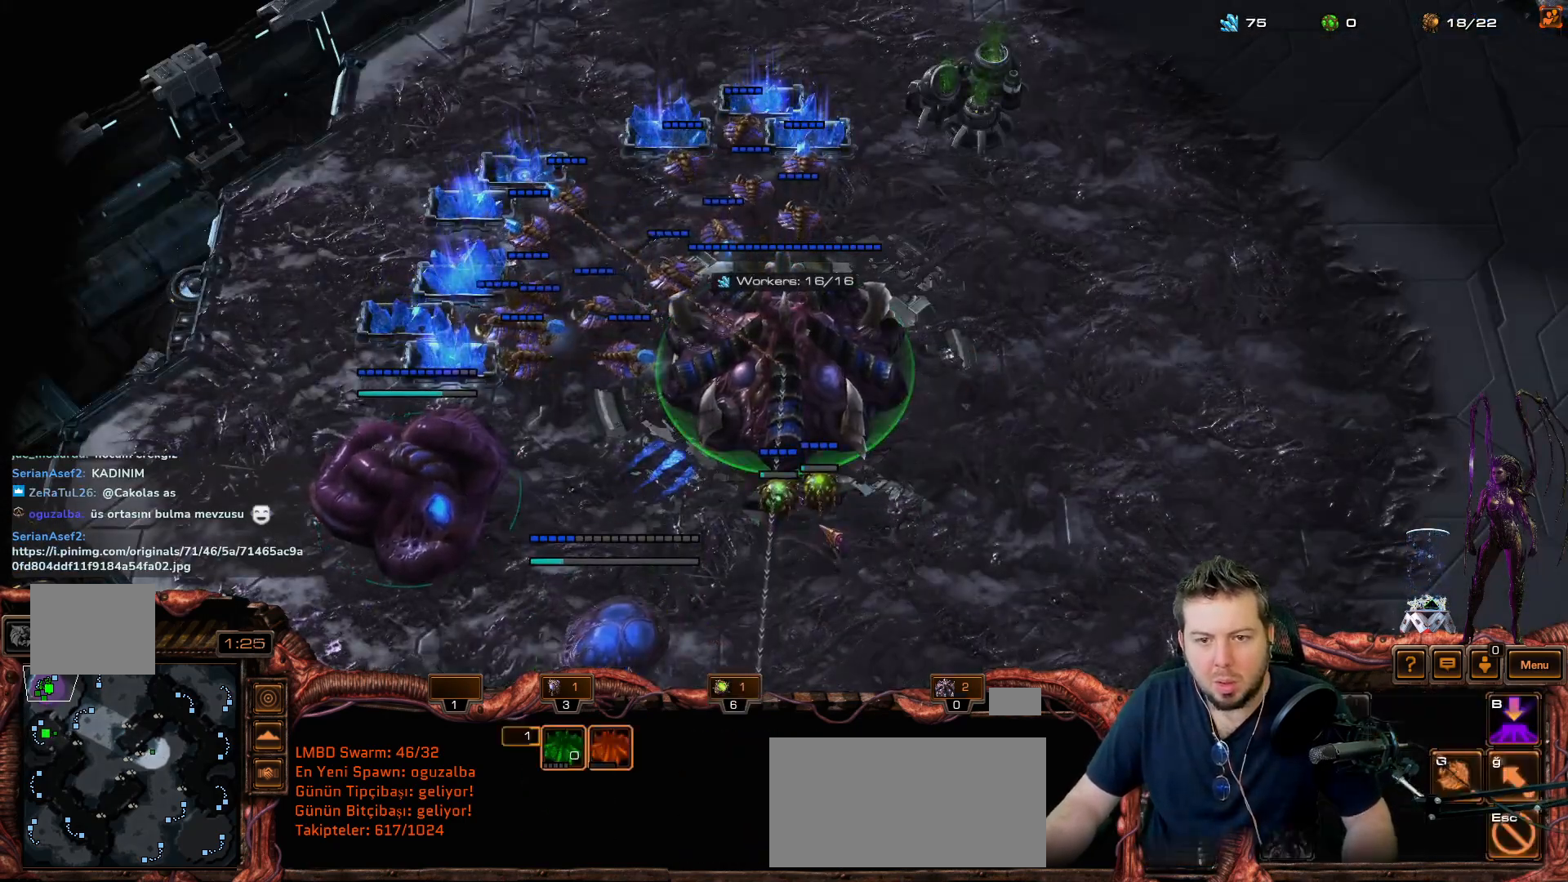
{"keys": ["space"], "mouse_move": "up-left", "events": [[17, "f2", "down"], [100, "f2", "up"], [250, "space", "down"], [283, "space", "up"], [417, "space", "down"]]}
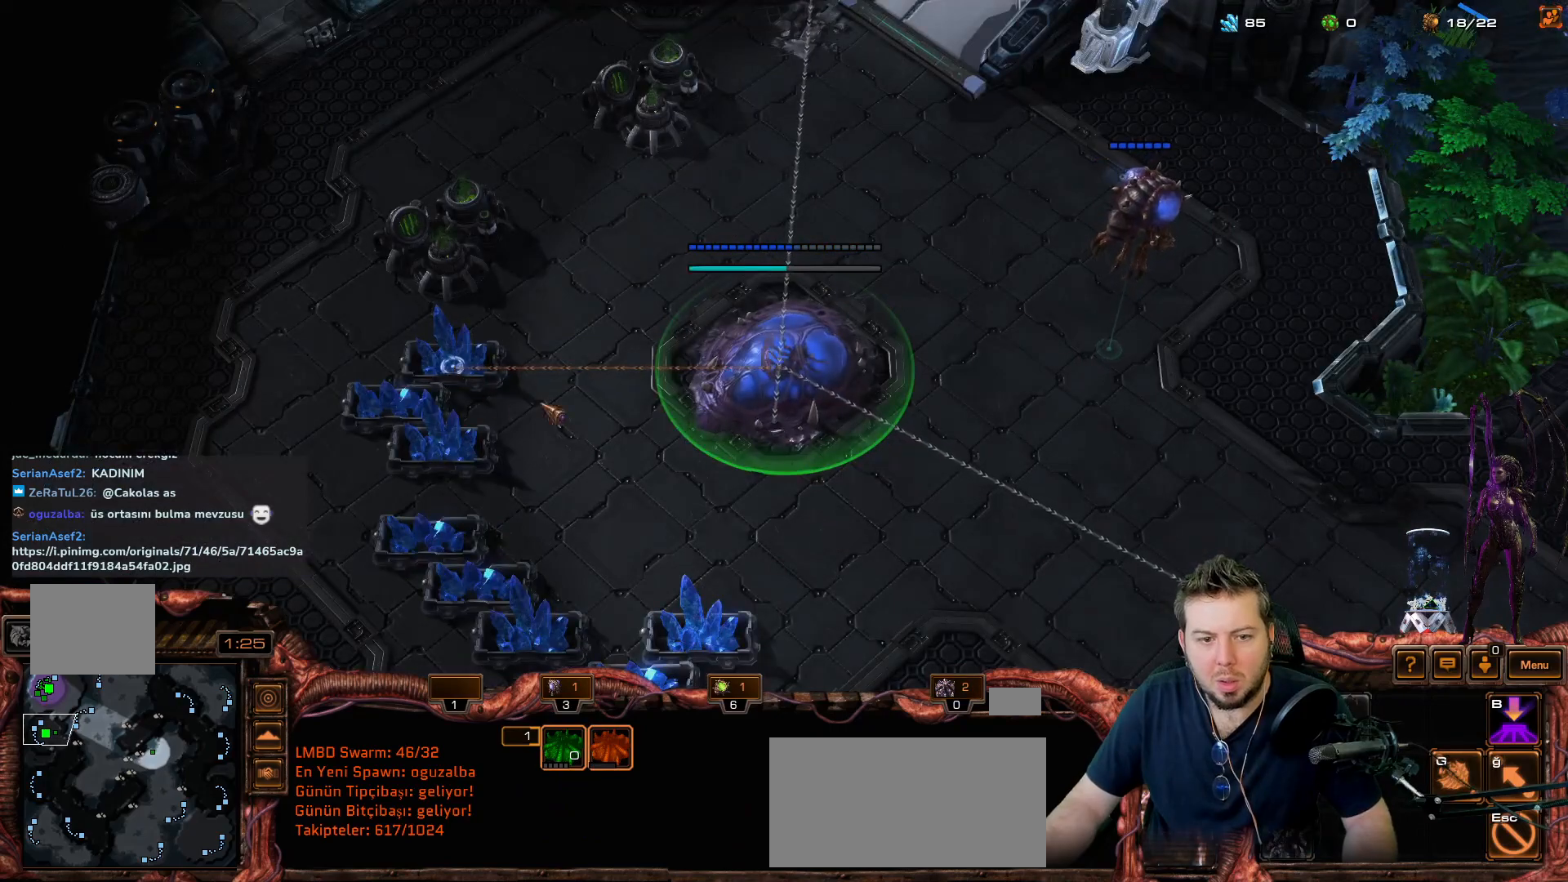
{"keys": [], "mouse_move": "right", "events": [[17, "space", "up"]]}
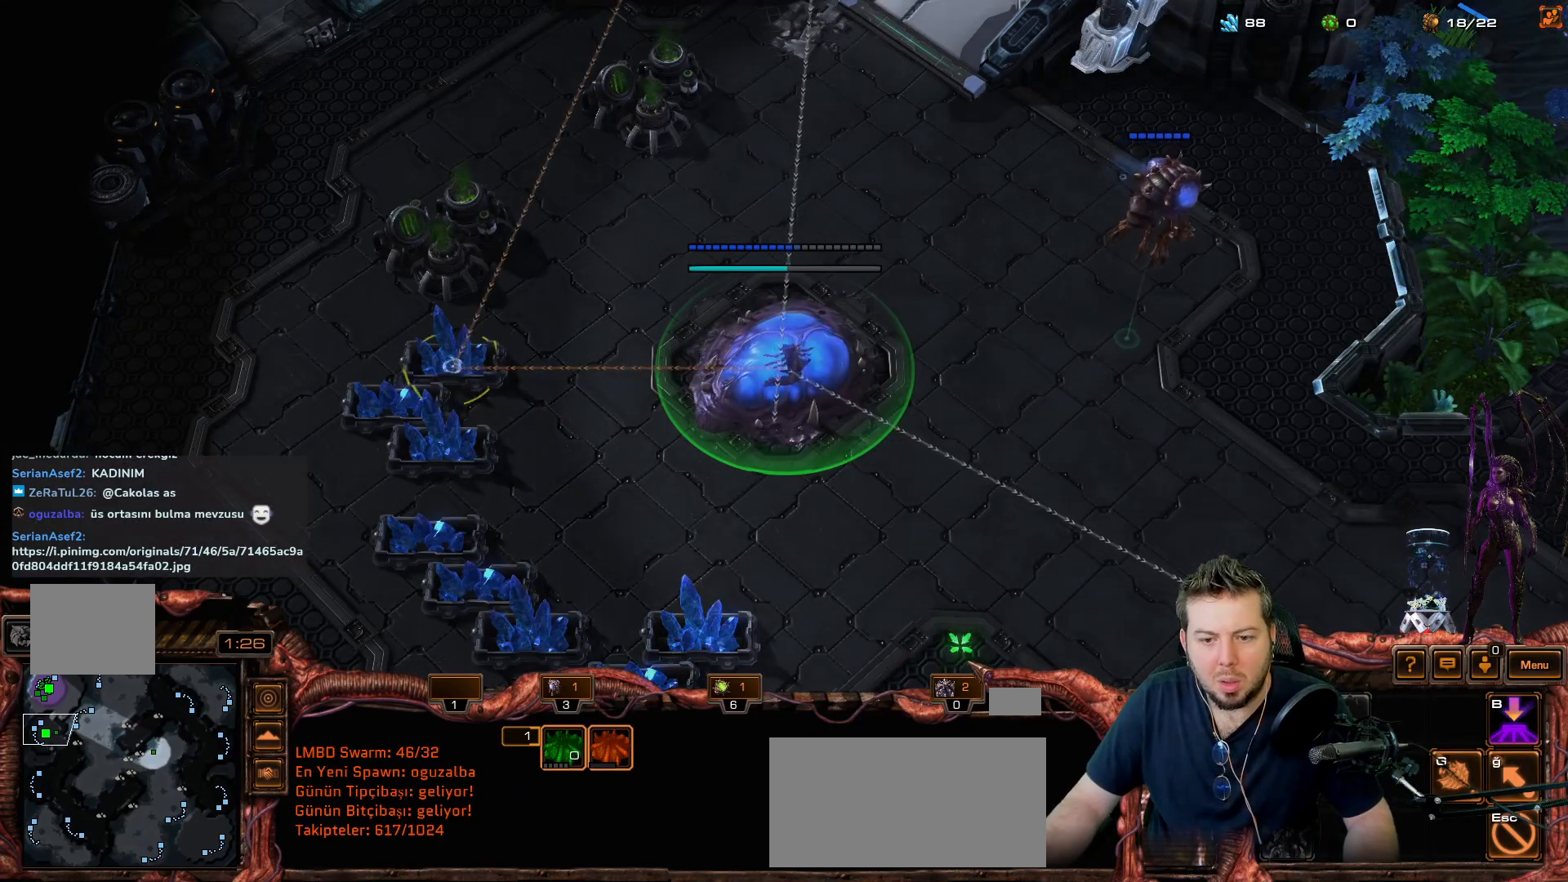
{"keys": [], "mouse_move": "down", "events": []}
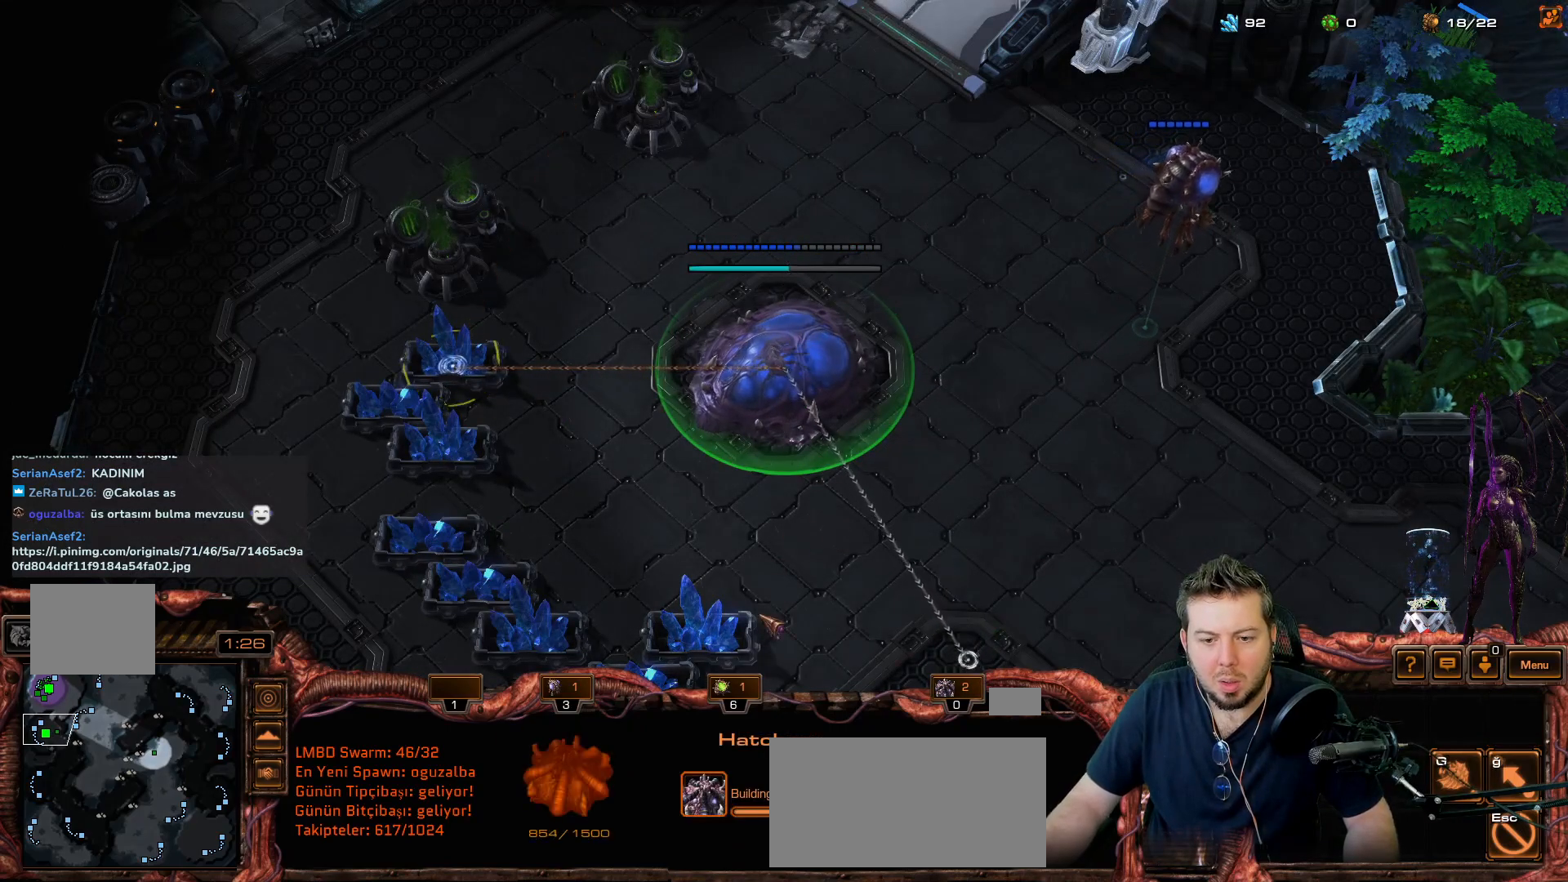
{"keys": [], "mouse_move": "up-right", "events": []}
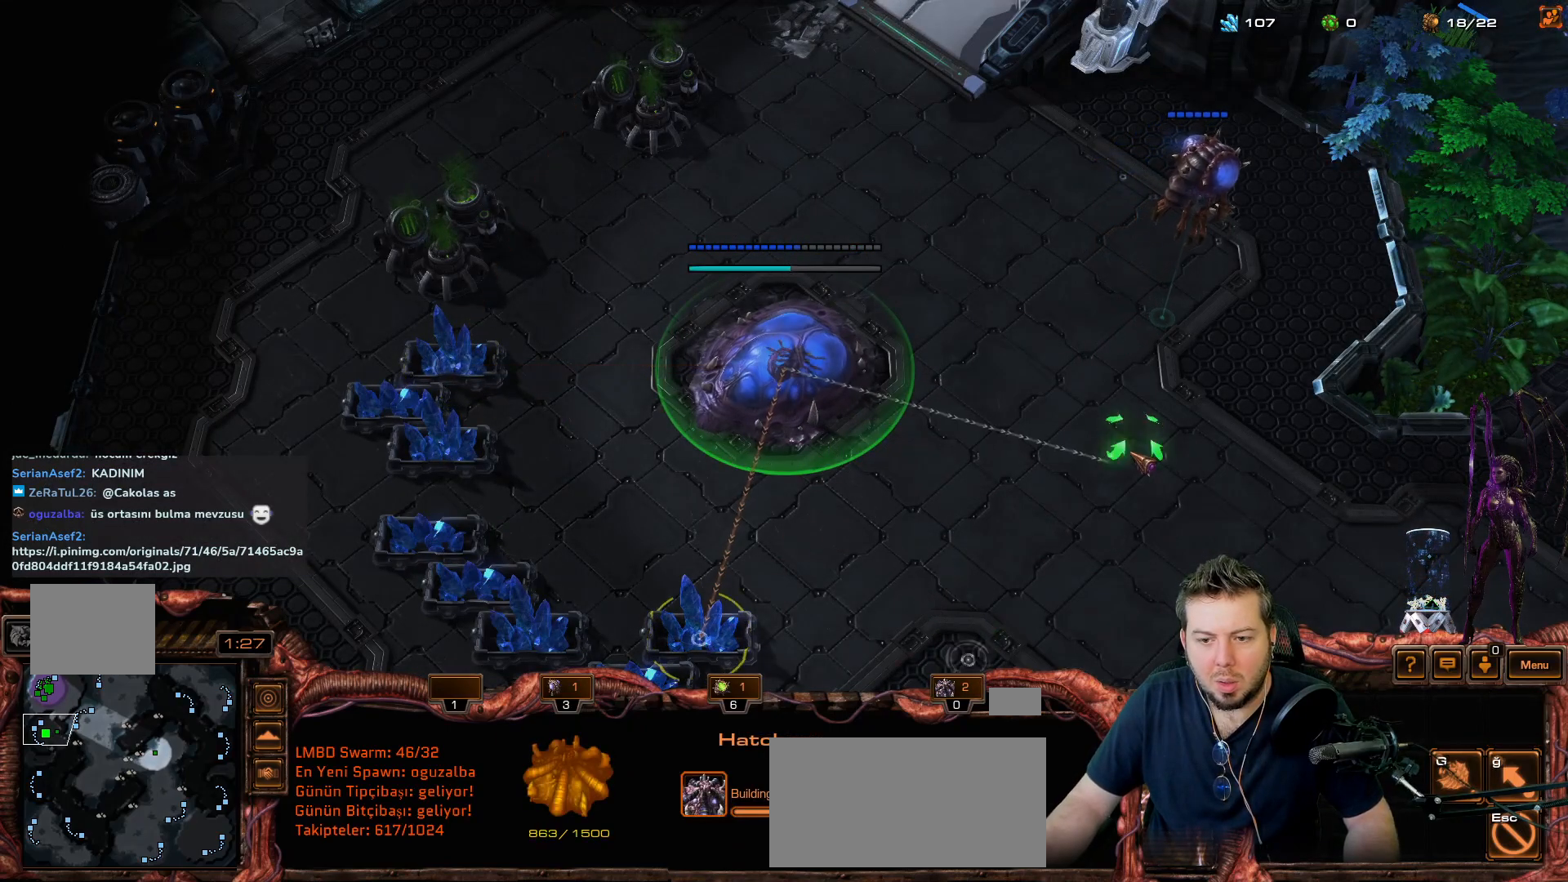
{"keys": [], "mouse_move": "up-right", "events": [[100, "space", "down"], [200, "space", "up"], [250, "f1", "down"], [300, "f1", "up"]]}
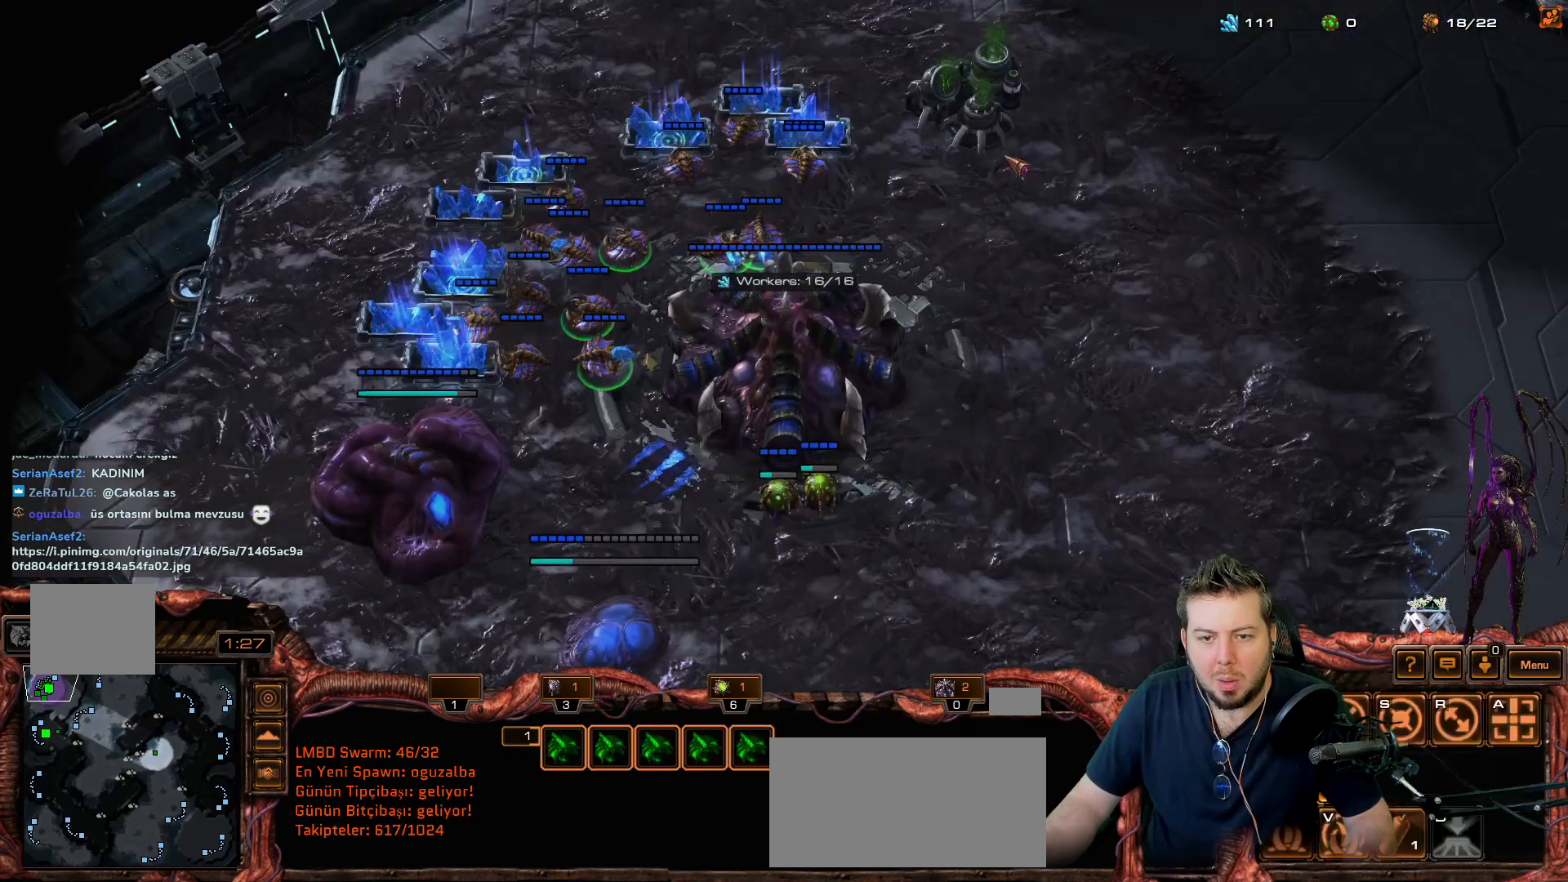
{"keys": [], "mouse_move": "down-left", "events": [[67, "space", "down"], [117, "space", "up"]]}
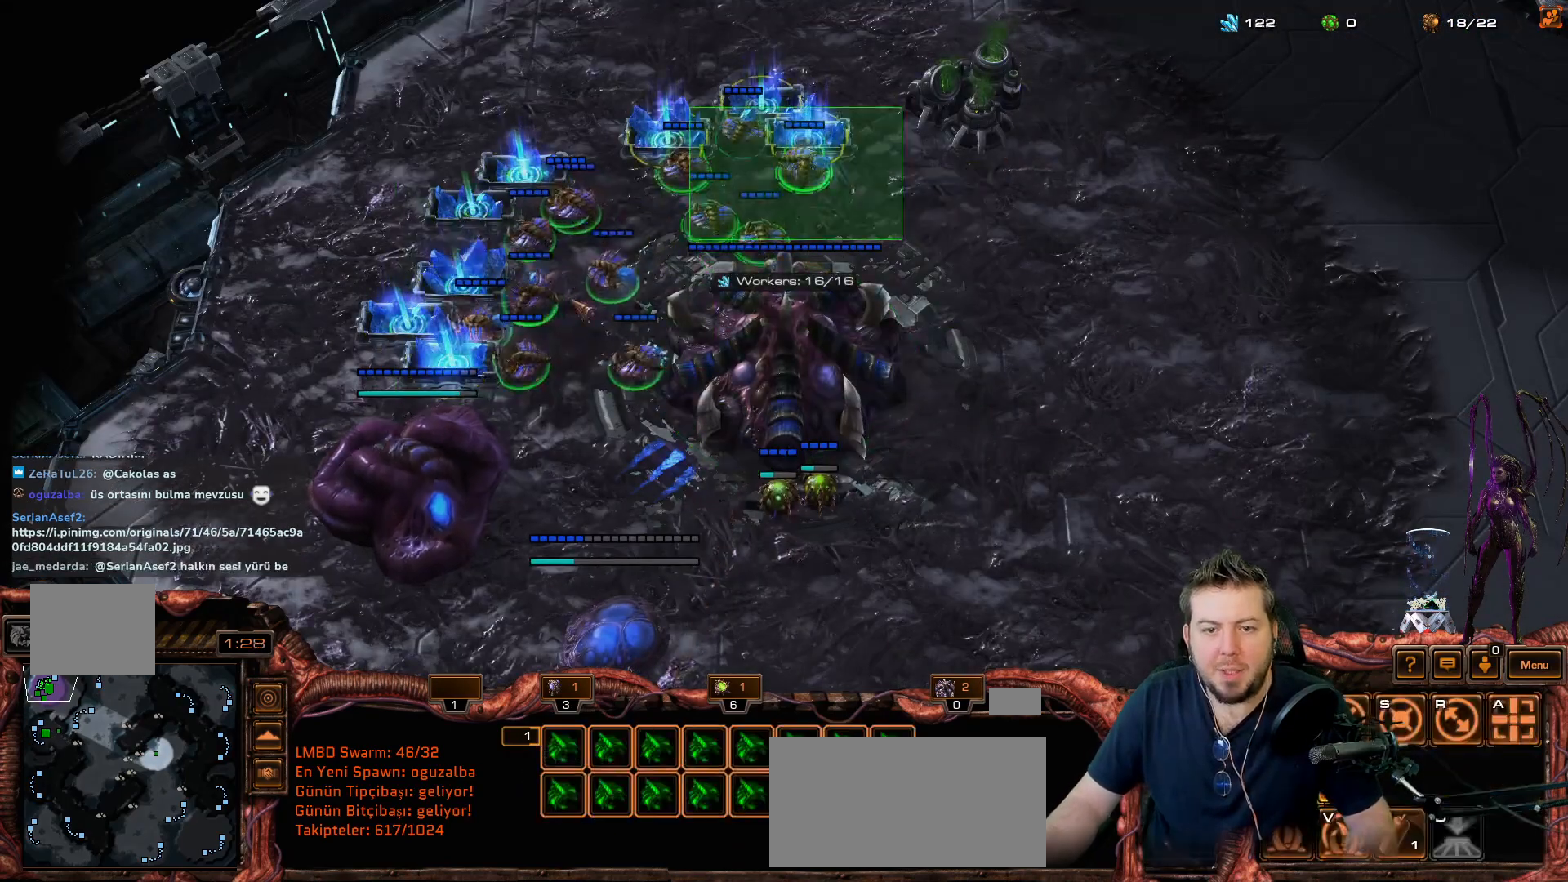
{"keys": [], "mouse_move": "left", "events": [[83, "space", "down"], [183, "space", "up"]]}
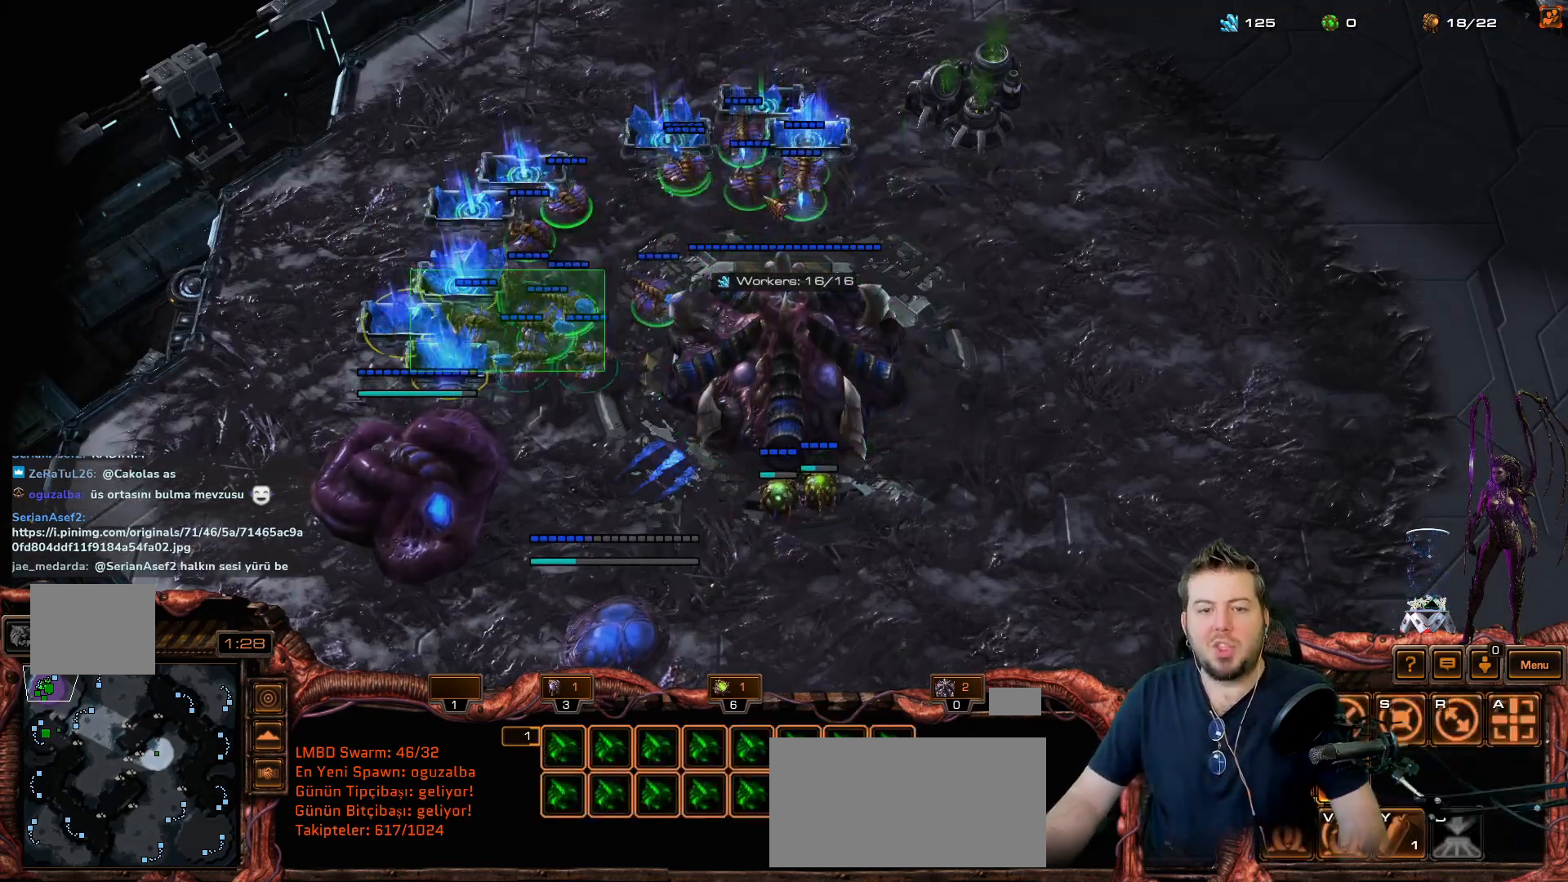
{"keys": [], "mouse_move": "up-right", "events": [[100, "space", "down"], [183, "space", "up"]]}
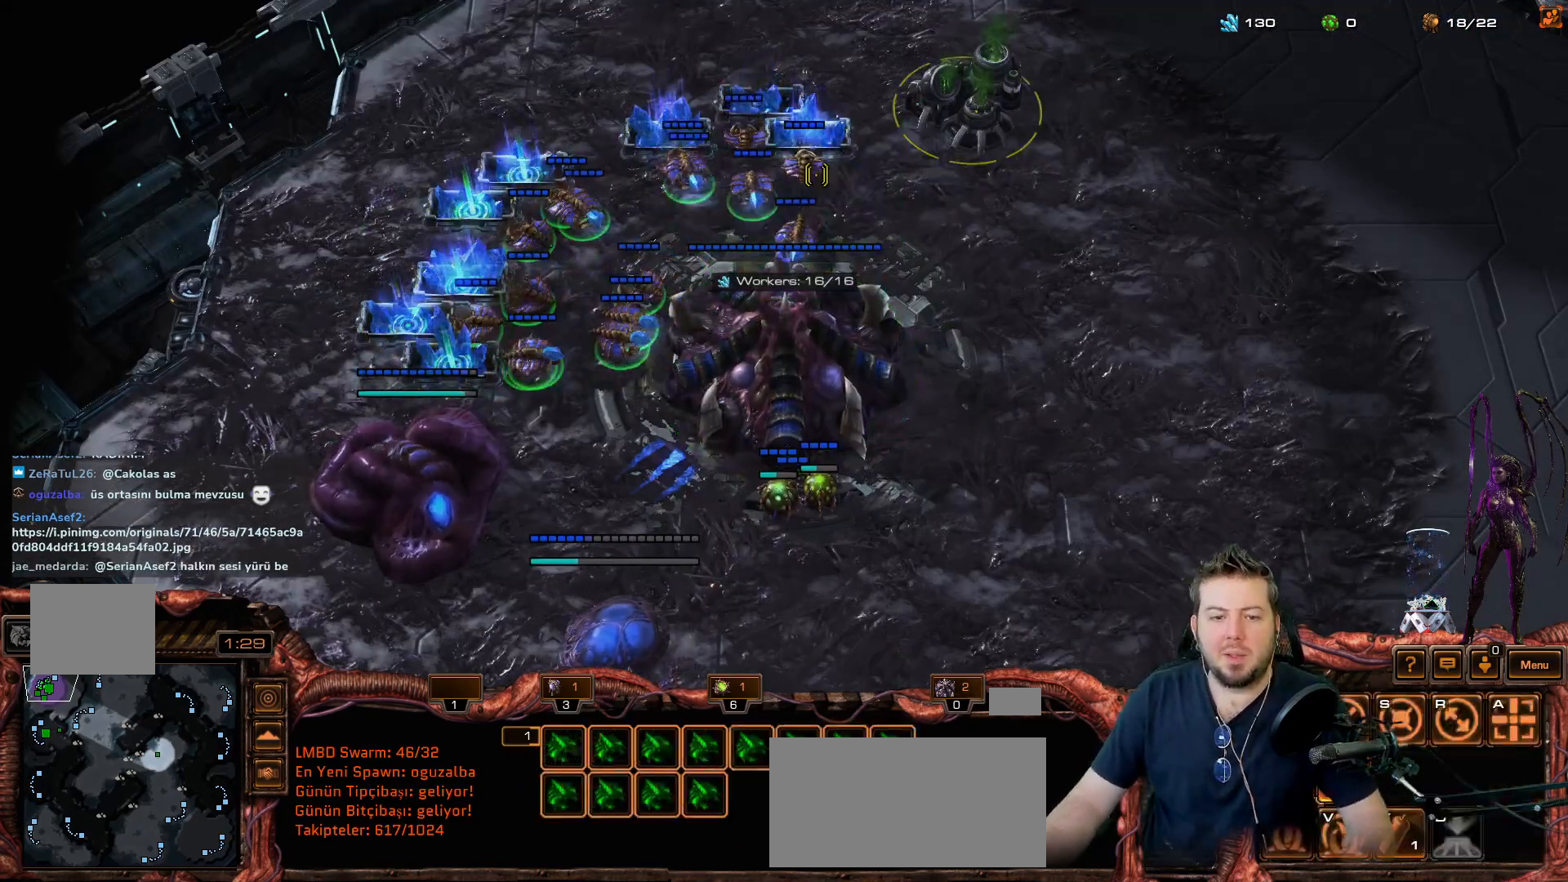
{"keys": [], "mouse_move": "down-left", "events": [[100, "space", "down"], [183, "space", "up"]]}
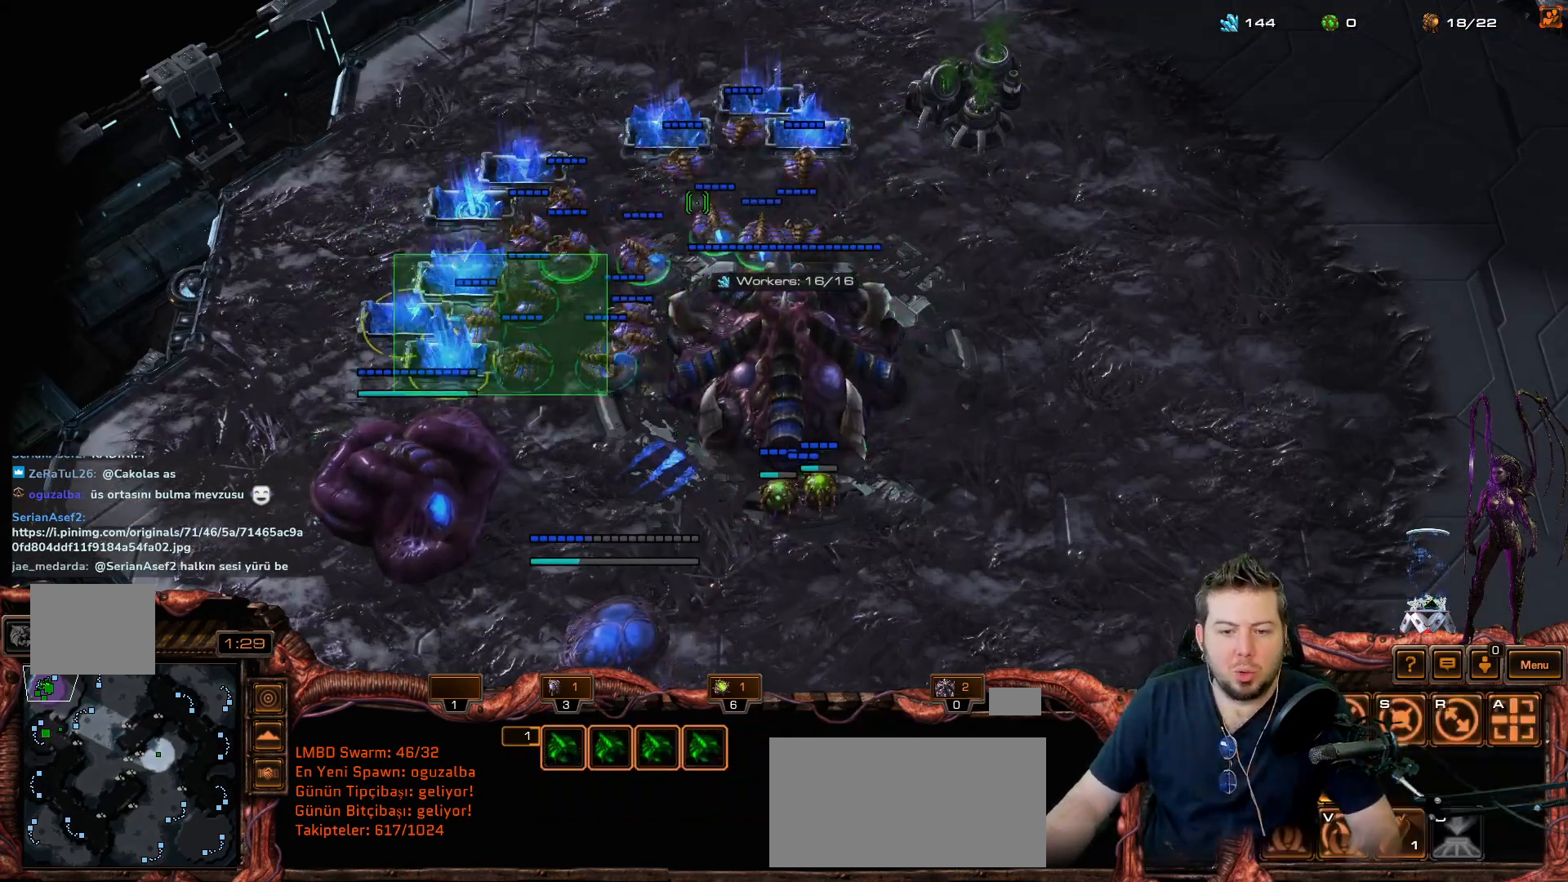
{"keys": [], "mouse_move": "down-left", "events": [[200, "space", "down"], [300, "space", "up"]]}
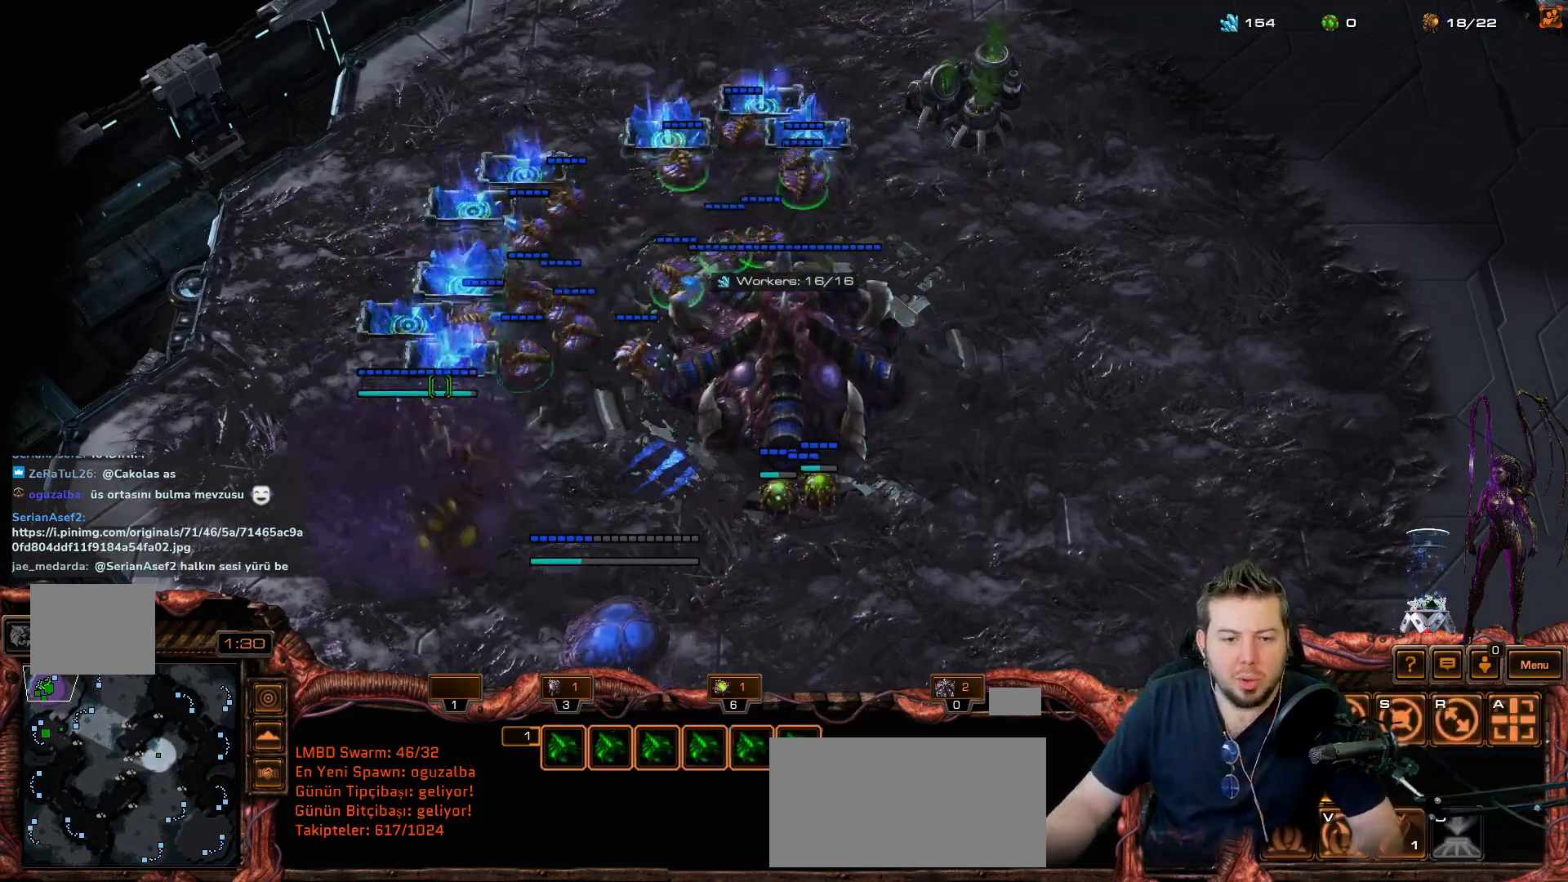
{"keys": [], "mouse_move": "down-left", "events": [[267, "space", "down"], [317, "space", "up"]]}
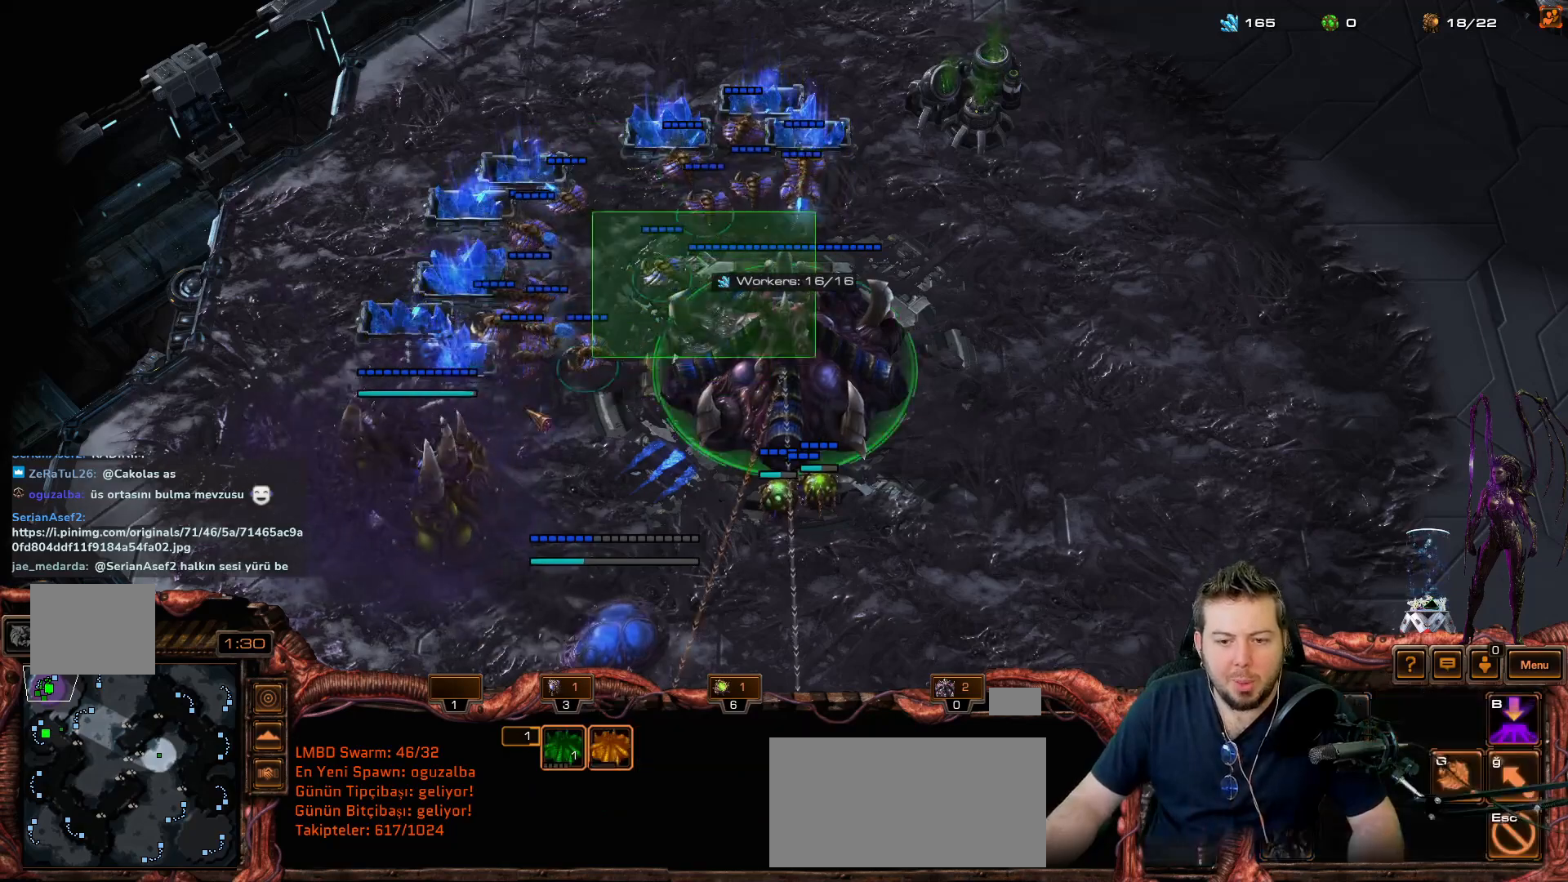
{"keys": ["s"], "events": [[233, "space", "down"], [333, "space", "up"], [467, "s", "down"]]}